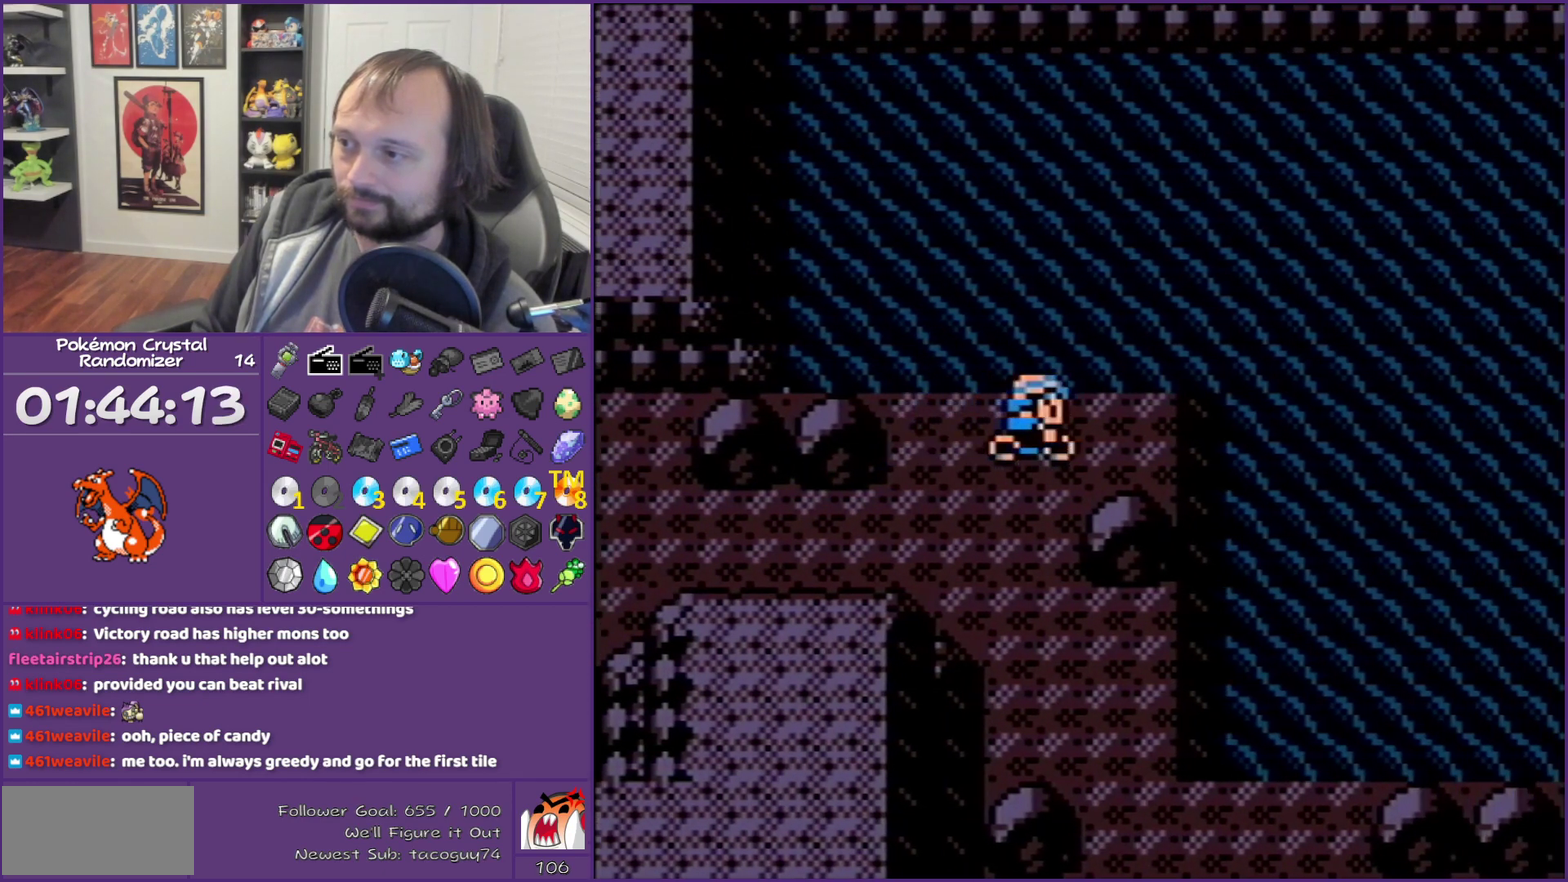
Gameplay with a controller (Nintendo layout); each line is a JSON object with the inputs held at the frame after it. "events" lists button and stick changes between this image and that frame as [ms after this image, input, new state], when the widget could be followed in between. Not read: L3 R3 left_stick.
{"buttons": ["A"], "events": [[50, "DPAD_UP", "down"], [83, "DPAD_RIGHT", "up"], [183, "A", "down"], [267, "DPAD_UP", "up"]]}
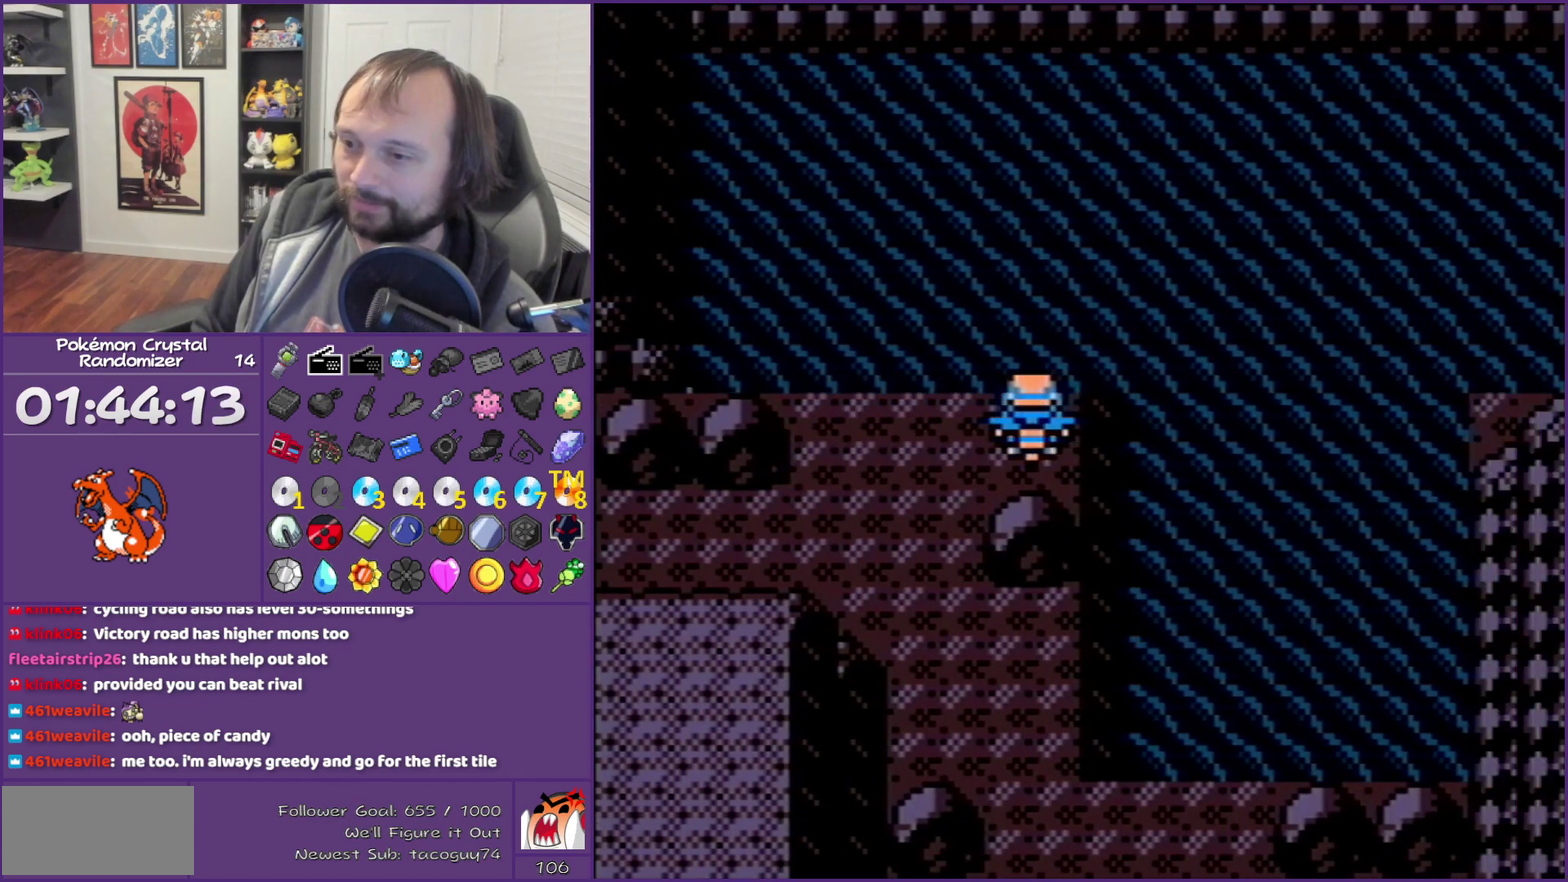
{"buttons": ["A"], "events": []}
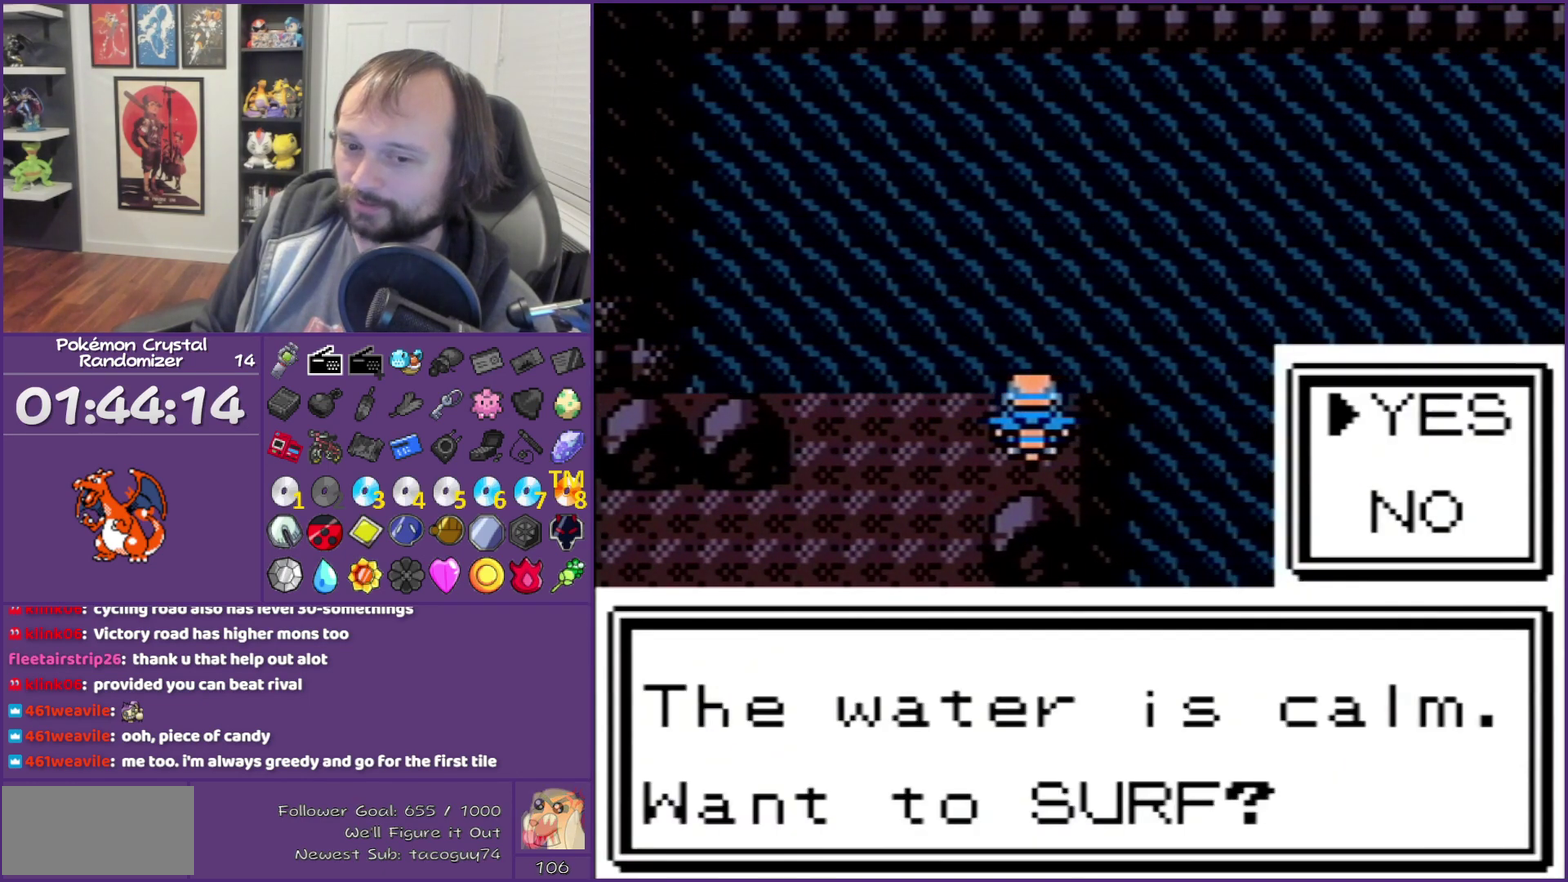
{"buttons": ["A", "DPAD_UP"], "events": [[50, "A", "up"], [100, "A", "down"], [317, "DPAD_UP", "down"]]}
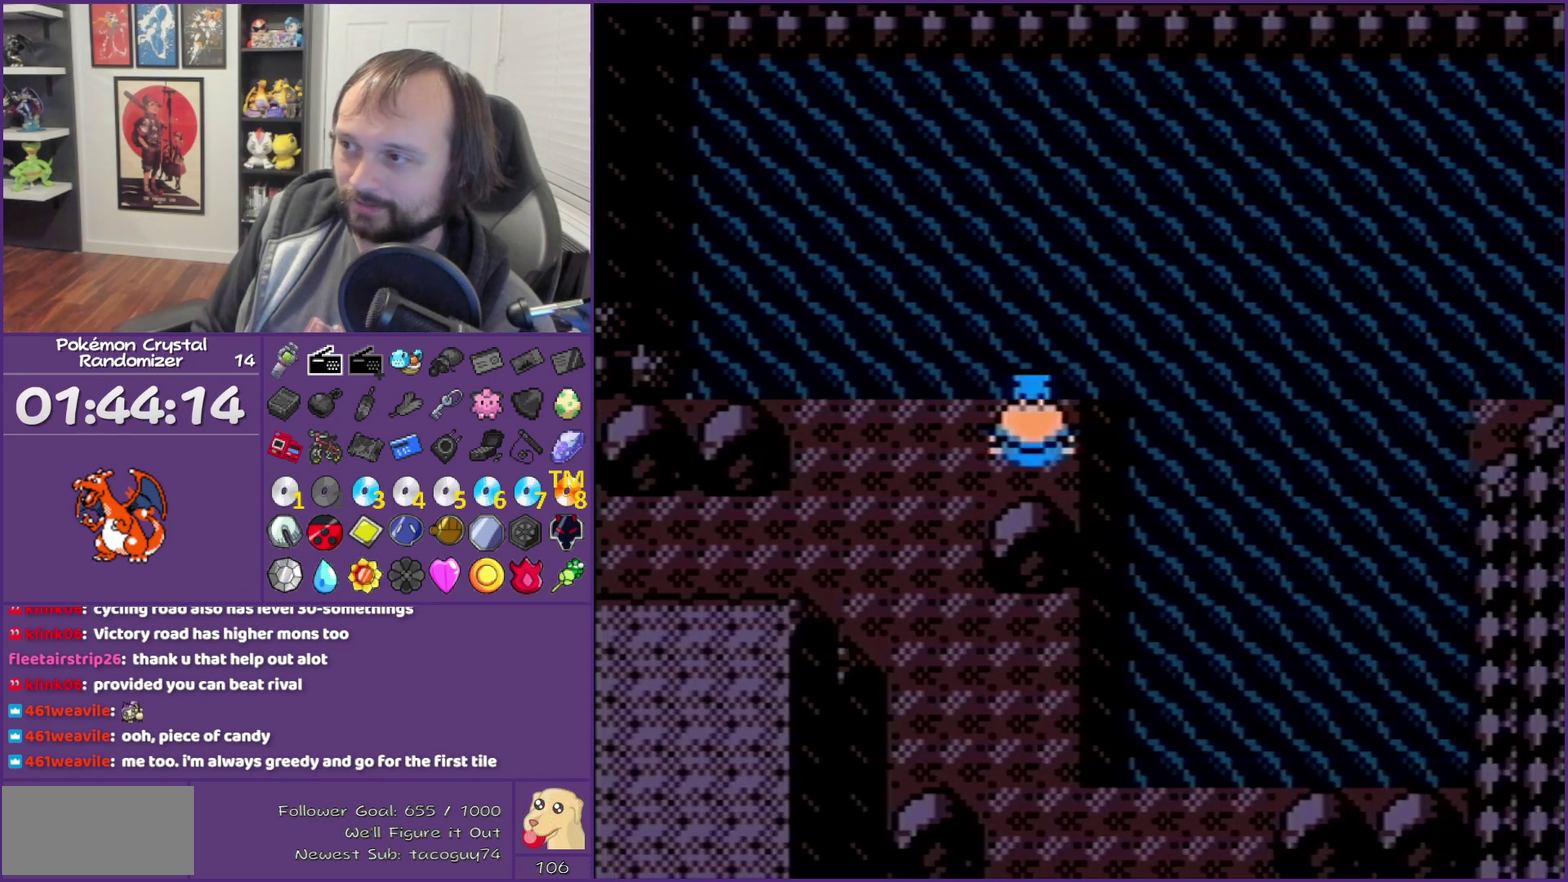
{"buttons": ["DPAD_UP"], "events": [[283, "A", "up"]]}
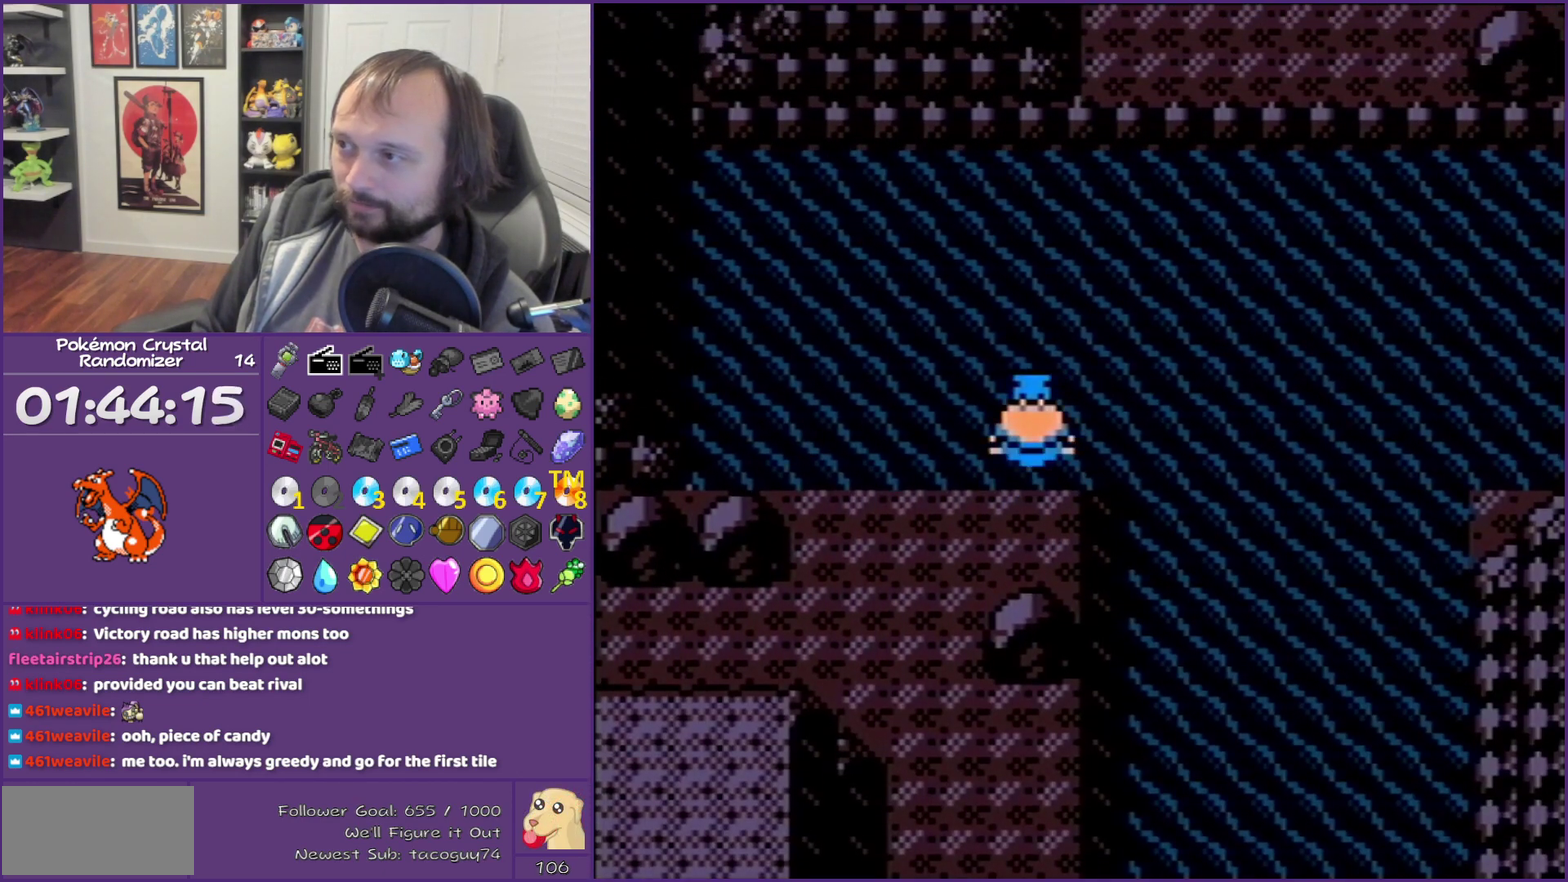
{"buttons": ["DPAD_UP"], "events": []}
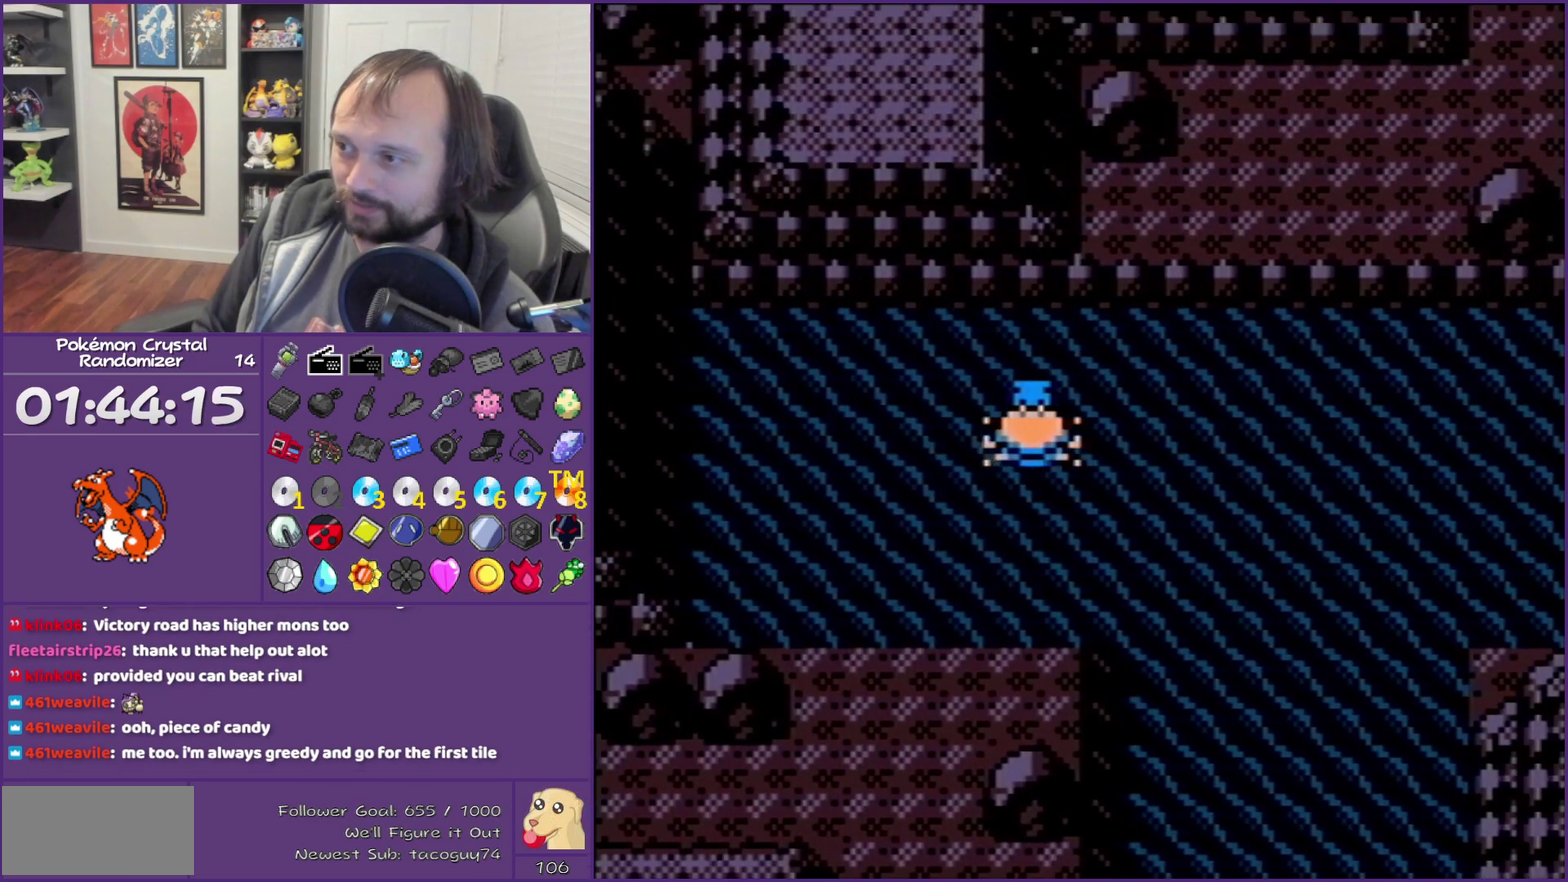
{"buttons": ["DPAD_RIGHT"], "events": [[233, "DPAD_RIGHT", "down"], [233, "DPAD_UP", "up"]]}
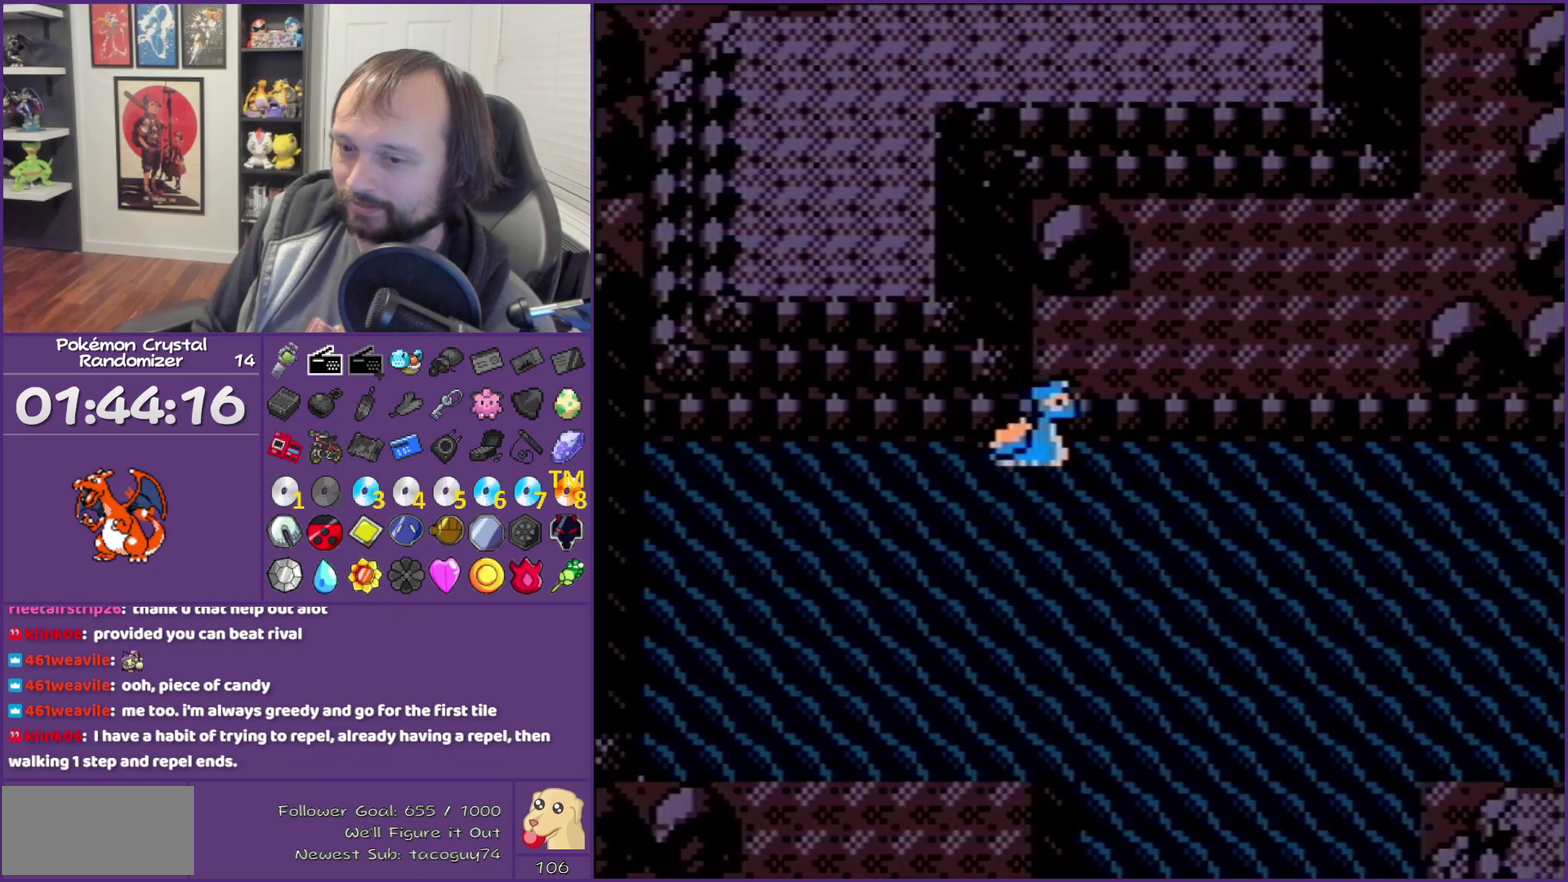
{"buttons": ["DPAD_UP"], "events": [[233, "DPAD_RIGHT", "up"], [233, "DPAD_UP", "down"]]}
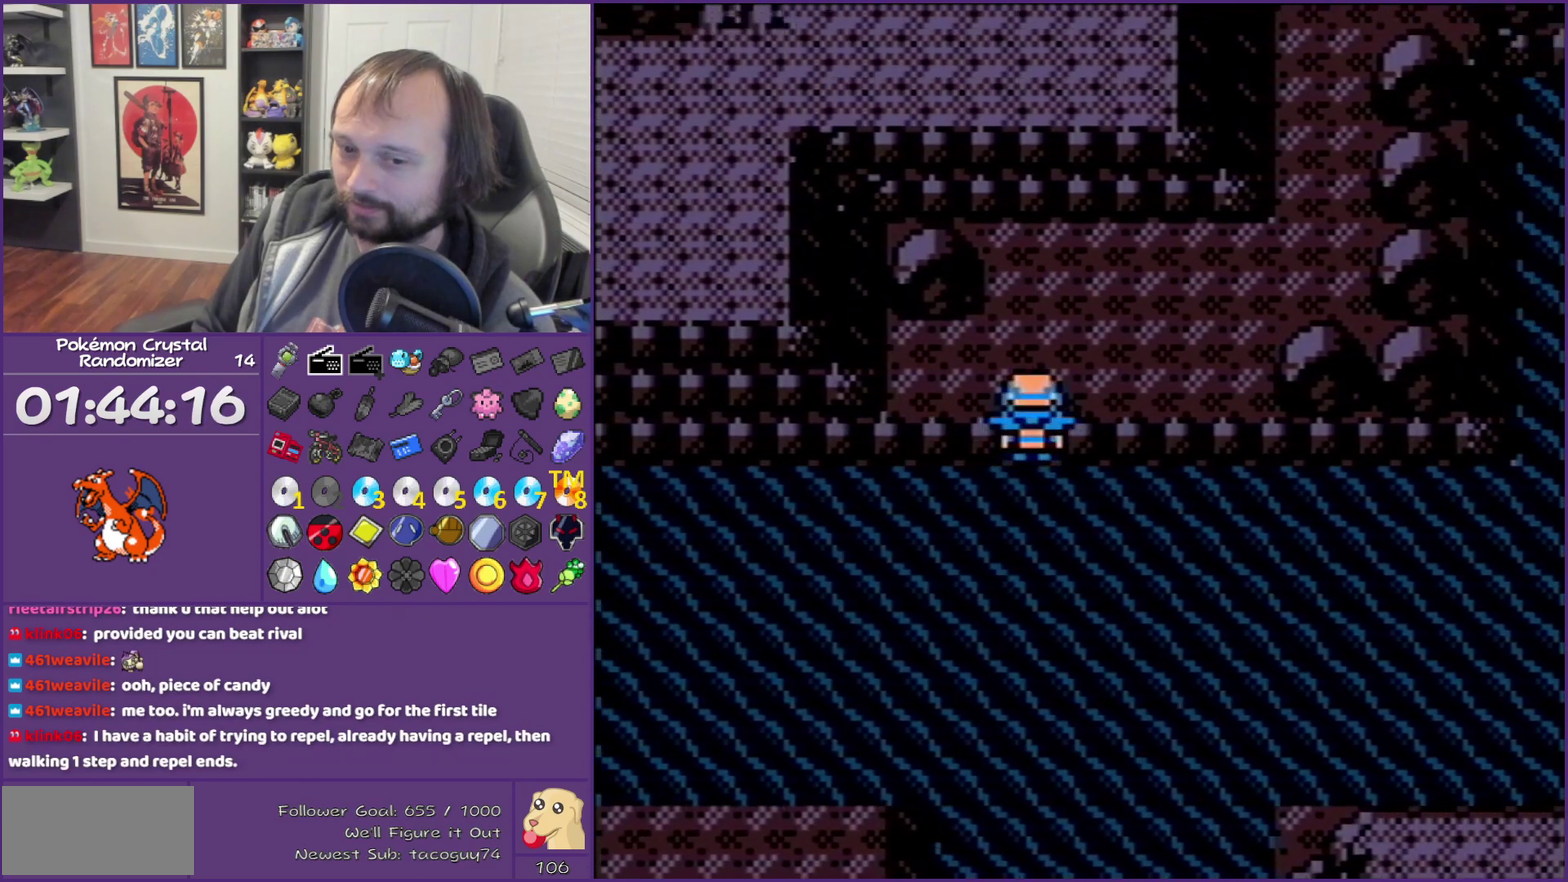
{"buttons": ["DPAD_UP"], "events": [[17, "DPAD_UP", "up"], [233, "SELECT", "down"], [333, "SELECT", "up"], [400, "DPAD_UP", "down"]]}
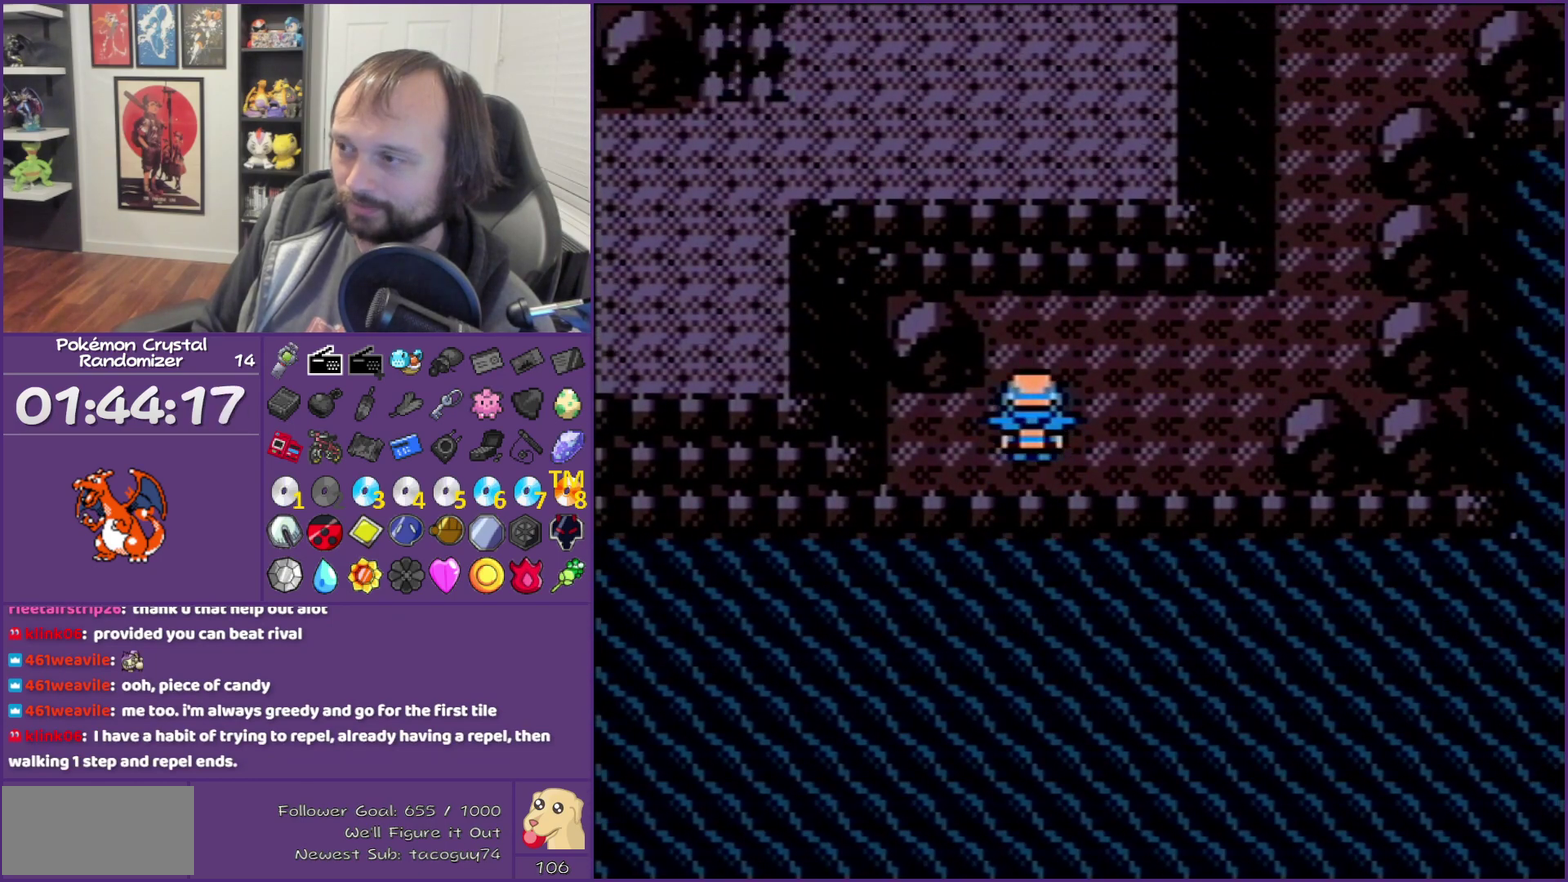
{"buttons": ["DPAD_RIGHT"], "events": [[183, "DPAD_RIGHT", "down"], [183, "DPAD_UP", "up"]]}
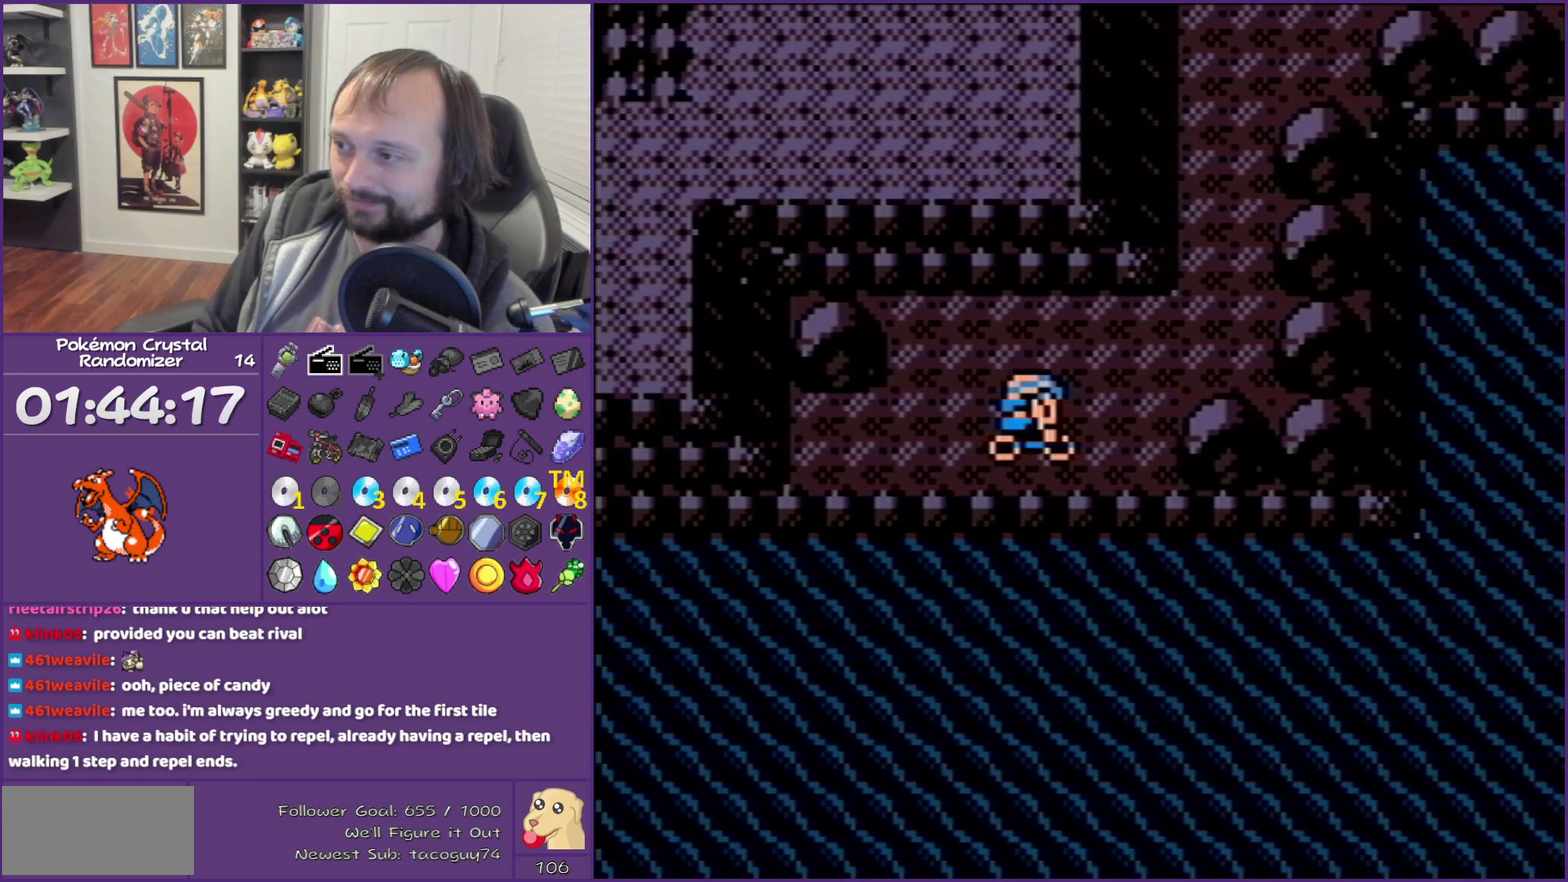
{"buttons": ["DPAD_UP"], "events": [[50, "DPAD_UP", "down"], [117, "DPAD_RIGHT", "up"], [183, "DPAD_RIGHT", "down"], [183, "DPAD_UP", "up"], [467, "DPAD_RIGHT", "up"], [467, "DPAD_UP", "down"]]}
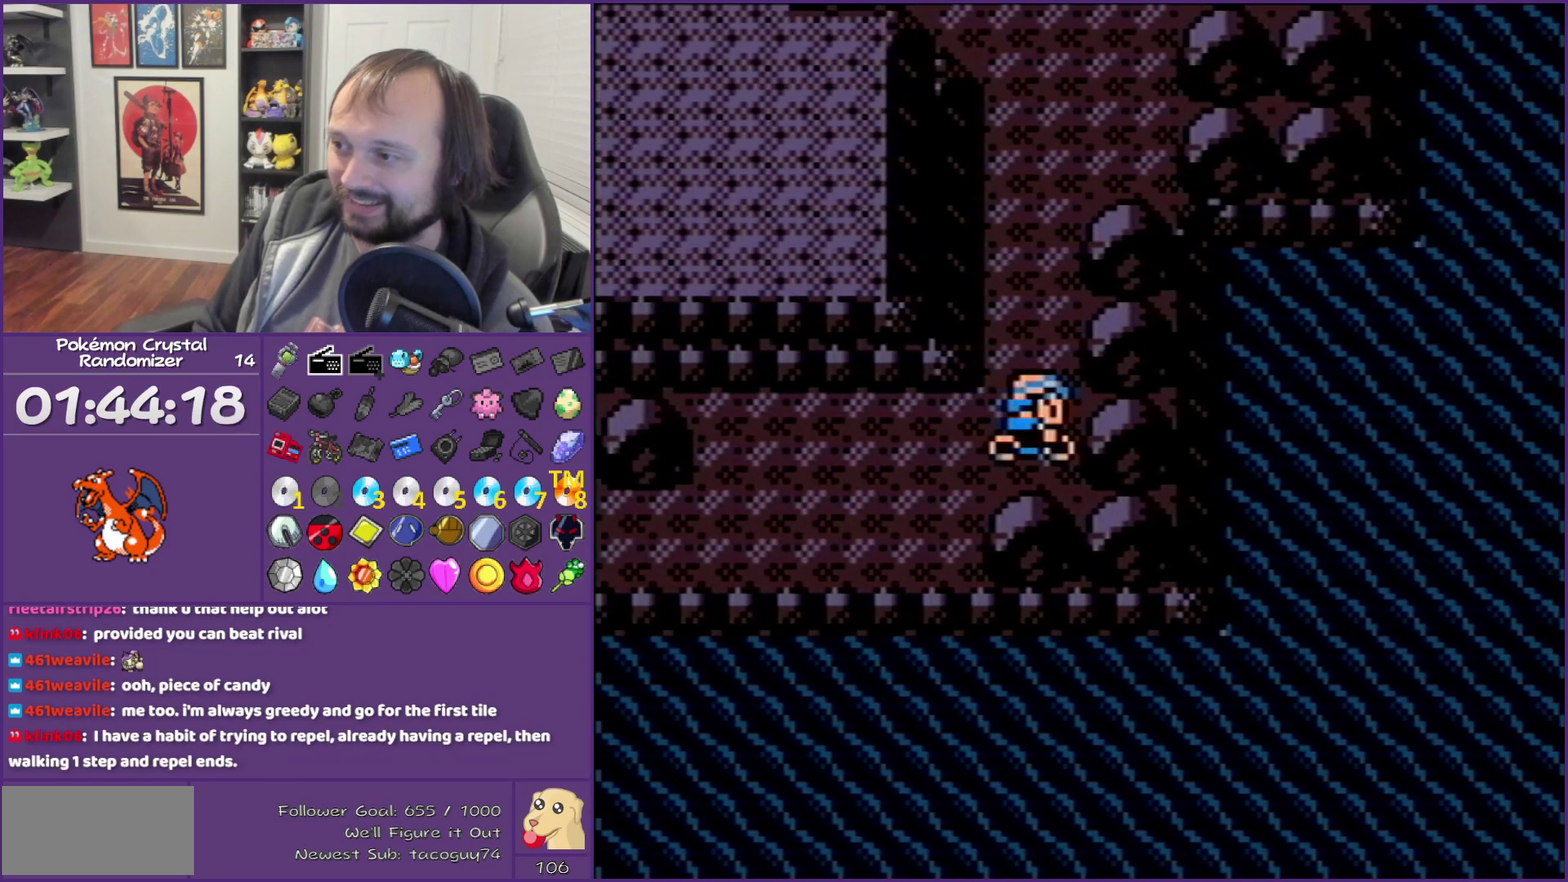
{"buttons": ["DPAD_UP"], "events": []}
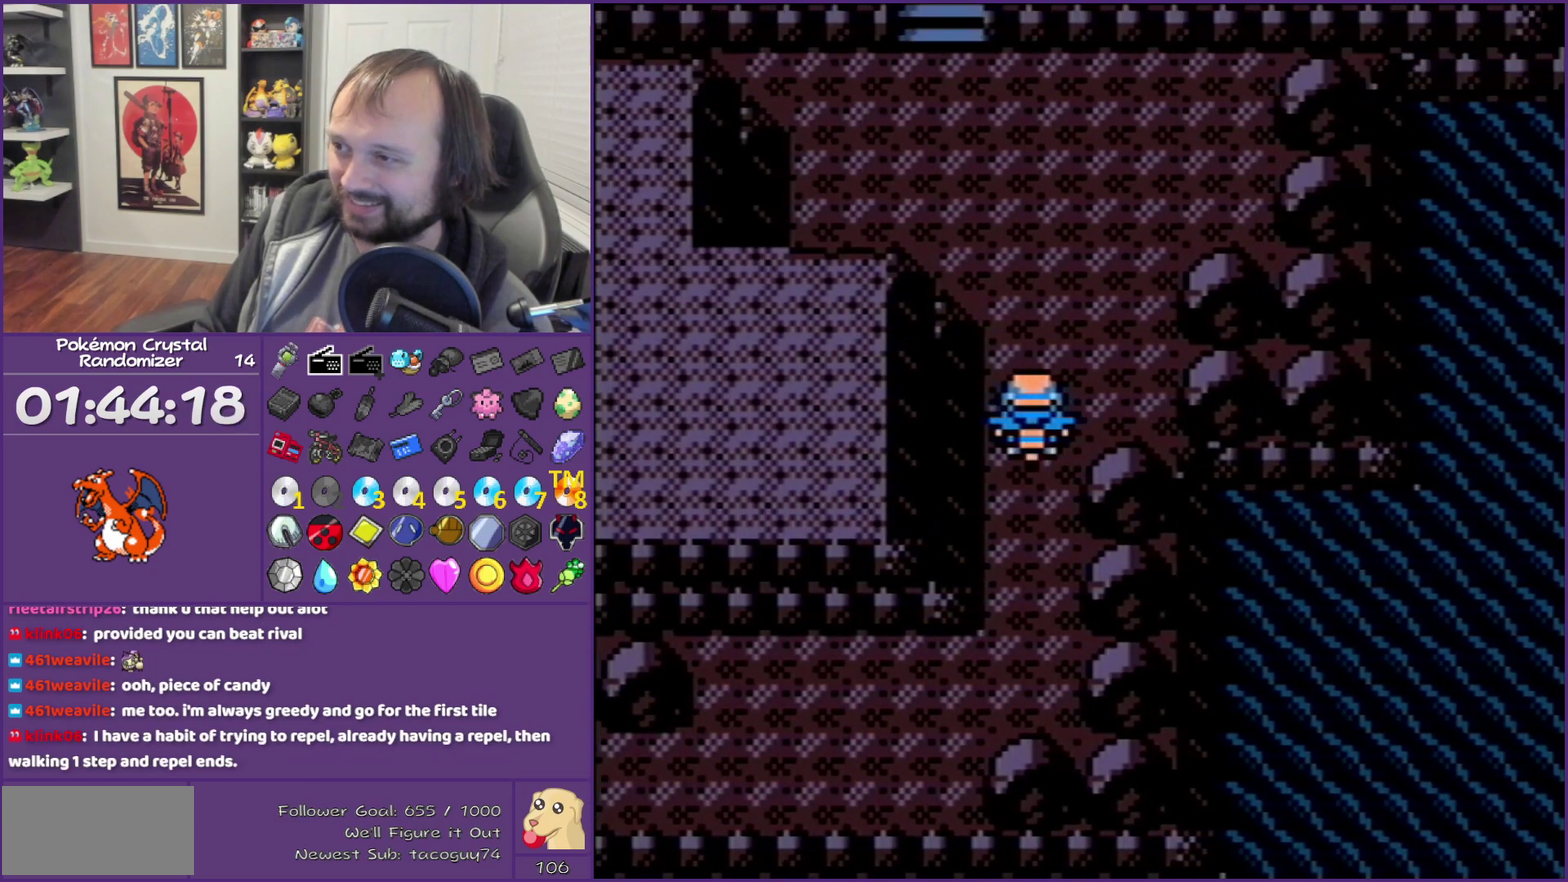
{"buttons": ["DPAD_LEFT"], "events": [[433, "DPAD_LEFT", "down"], [433, "DPAD_UP", "up"]]}
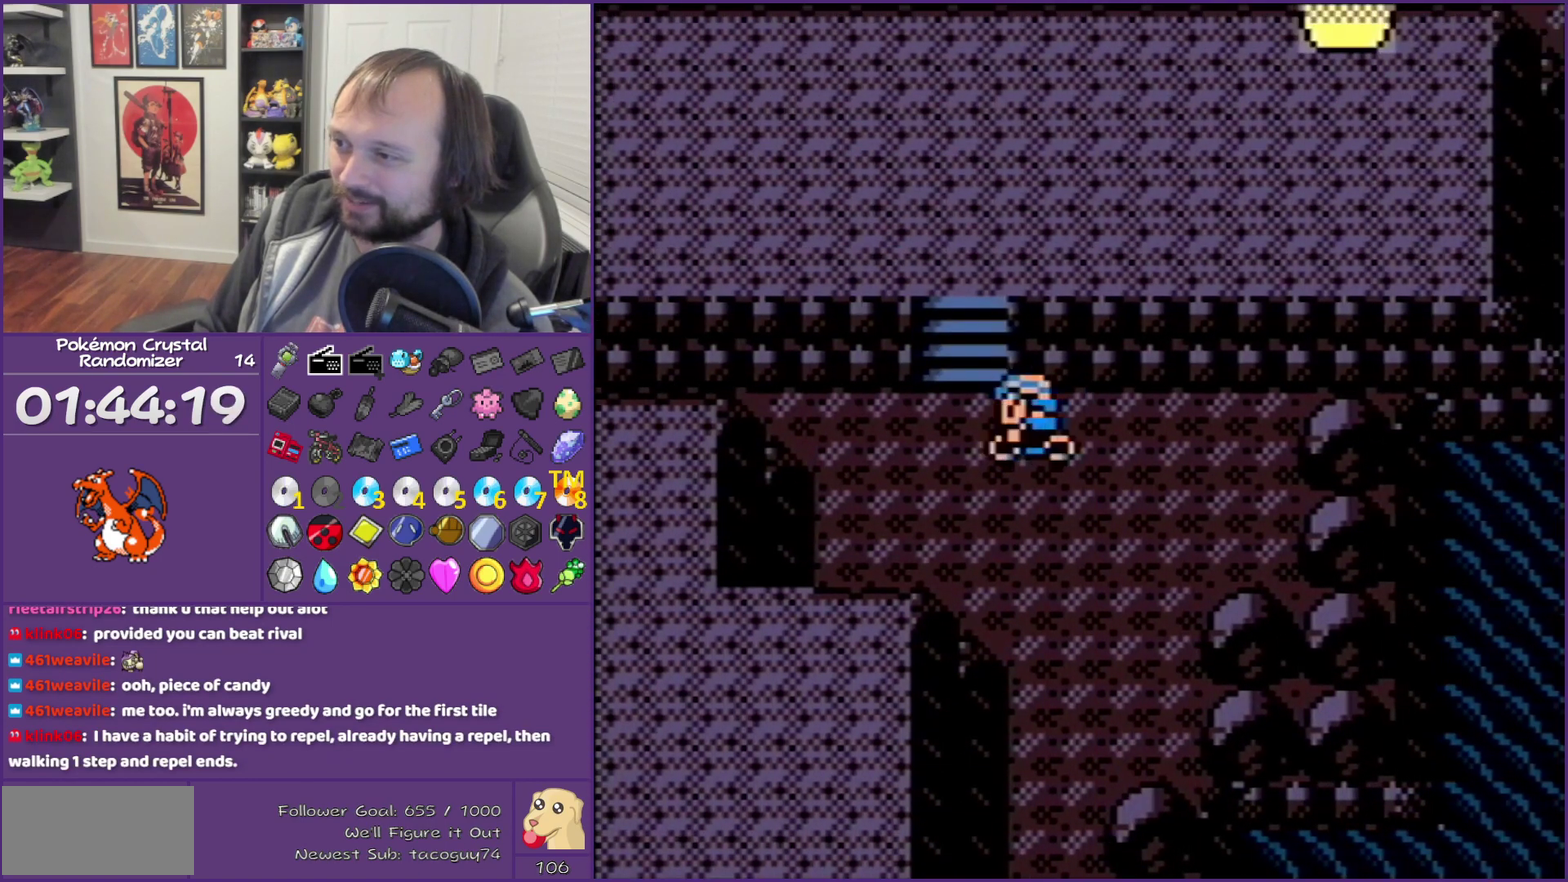
{"buttons": ["DPAD_LEFT"], "events": [[33, "DPAD_UP", "down"], [50, "DPAD_LEFT", "up"], [217, "A", "down"], [217, "DPAD_DOWN", "down"], [217, "DPAD_LEFT", "down"], [217, "DPAD_UP", "up"], [217, "SELECT", "down"], [283, "A", "up"], [283, "DPAD_DOWN", "up"], [283, "SELECT", "up"]]}
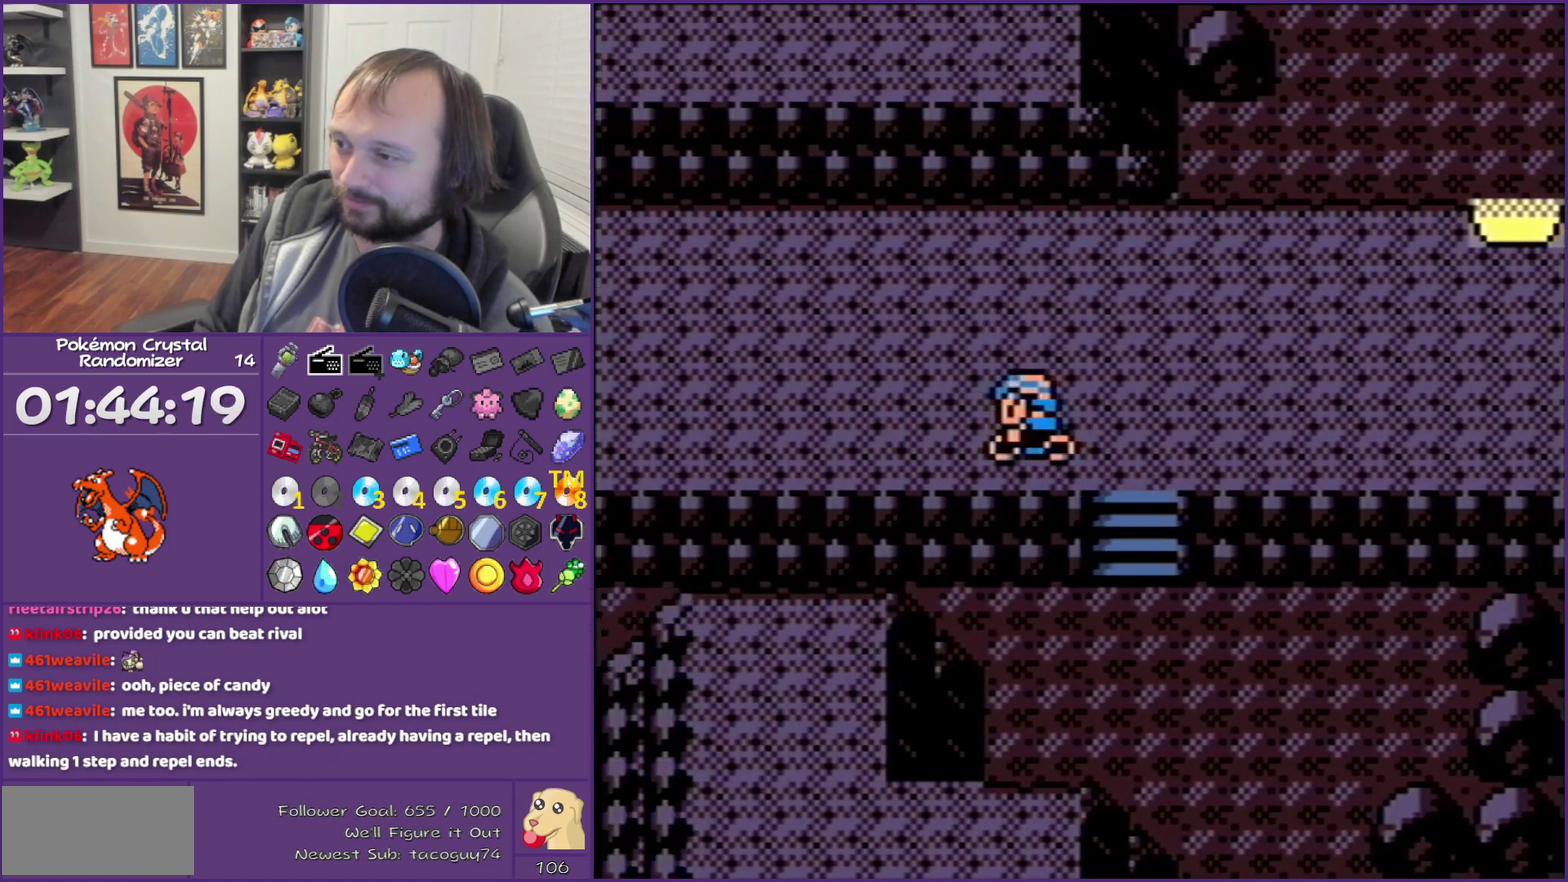
{"buttons": ["DPAD_LEFT"], "events": []}
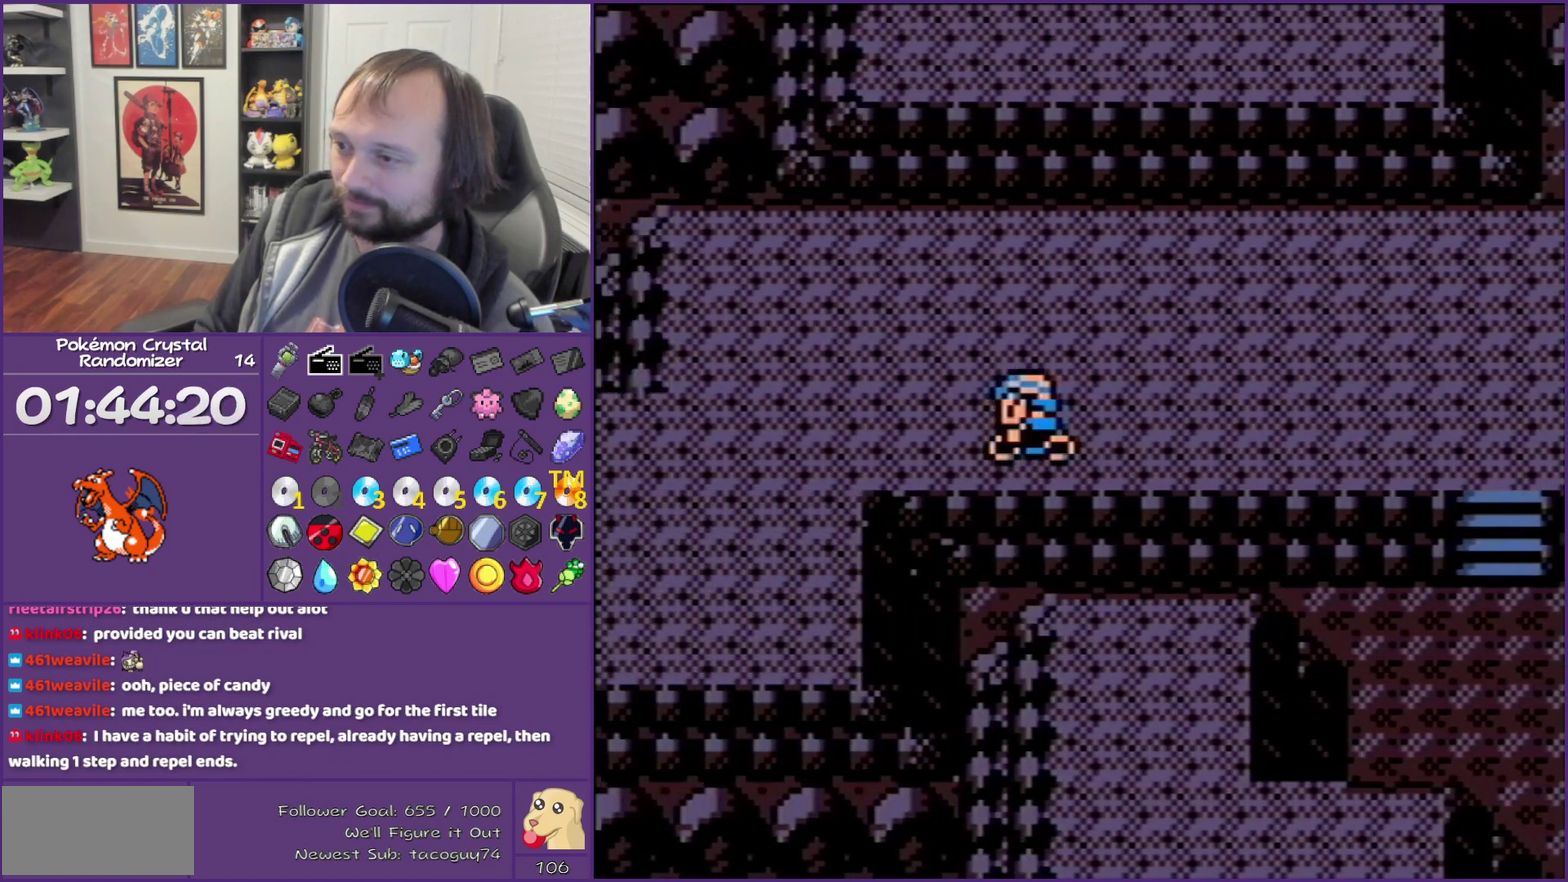
{"buttons": ["DPAD_LEFT"], "events": []}
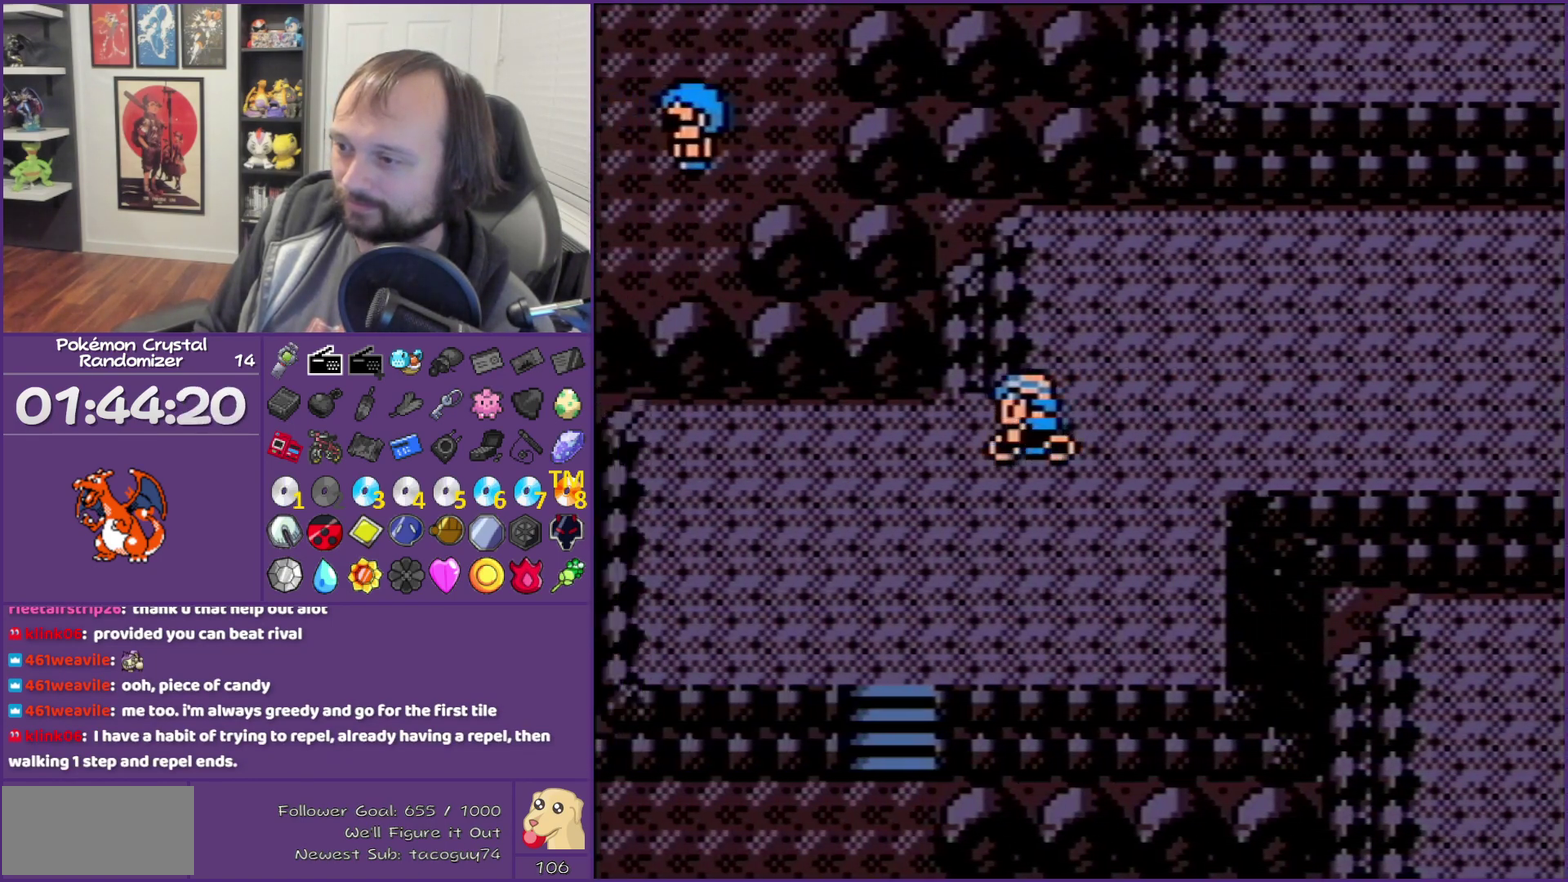
{"buttons": ["DPAD_DOWN"], "events": [[183, "DPAD_DOWN", "down"], [217, "DPAD_LEFT", "up"]]}
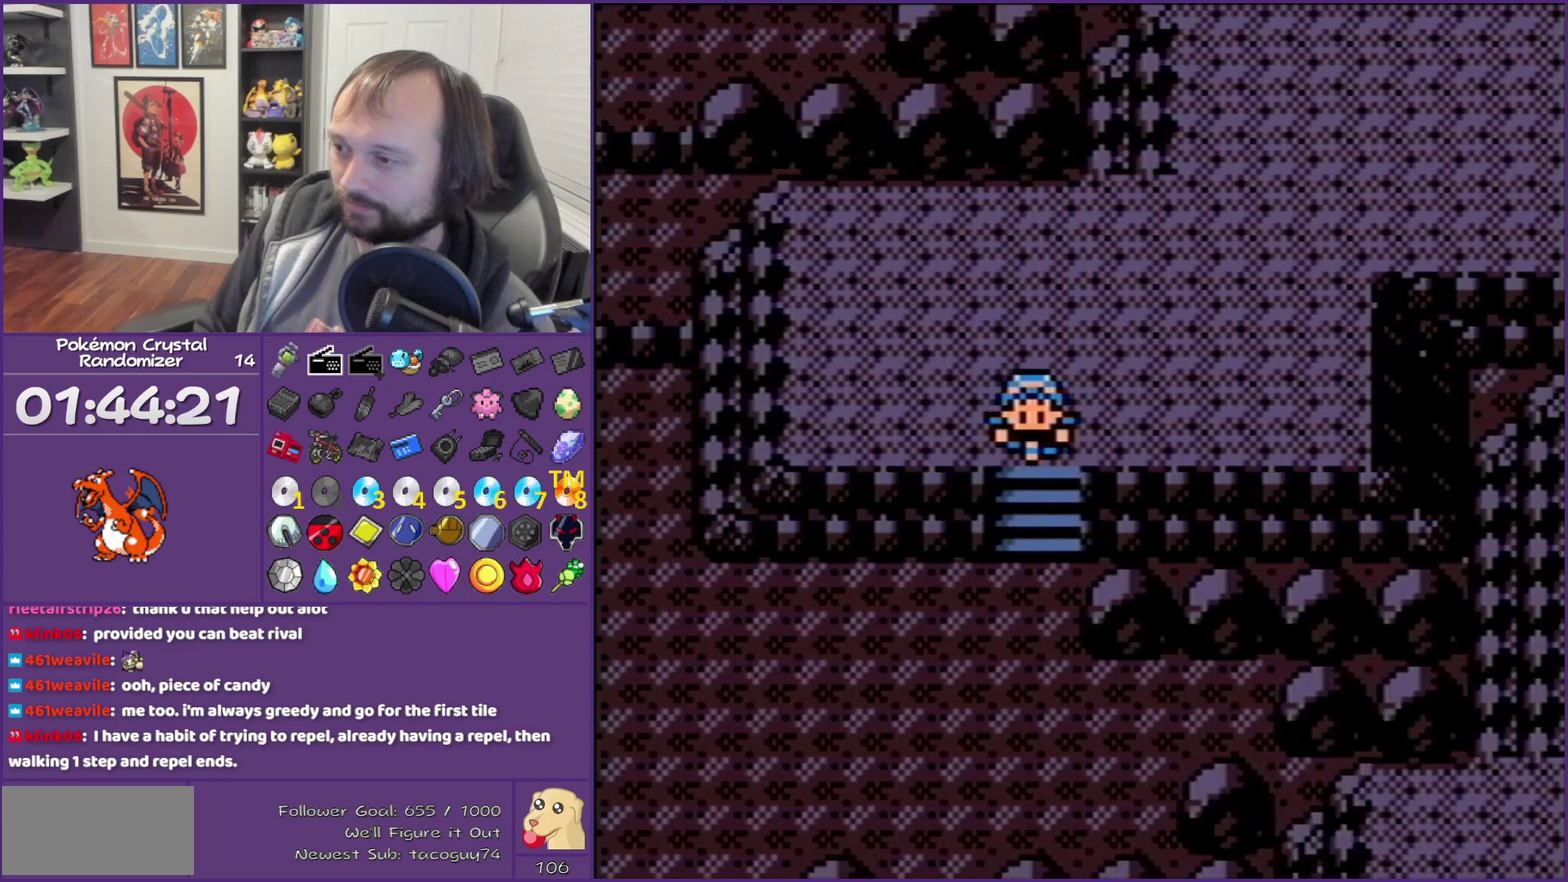
{"buttons": ["DPAD_LEFT"], "events": [[267, "DPAD_DOWN", "up"], [267, "DPAD_LEFT", "down"]]}
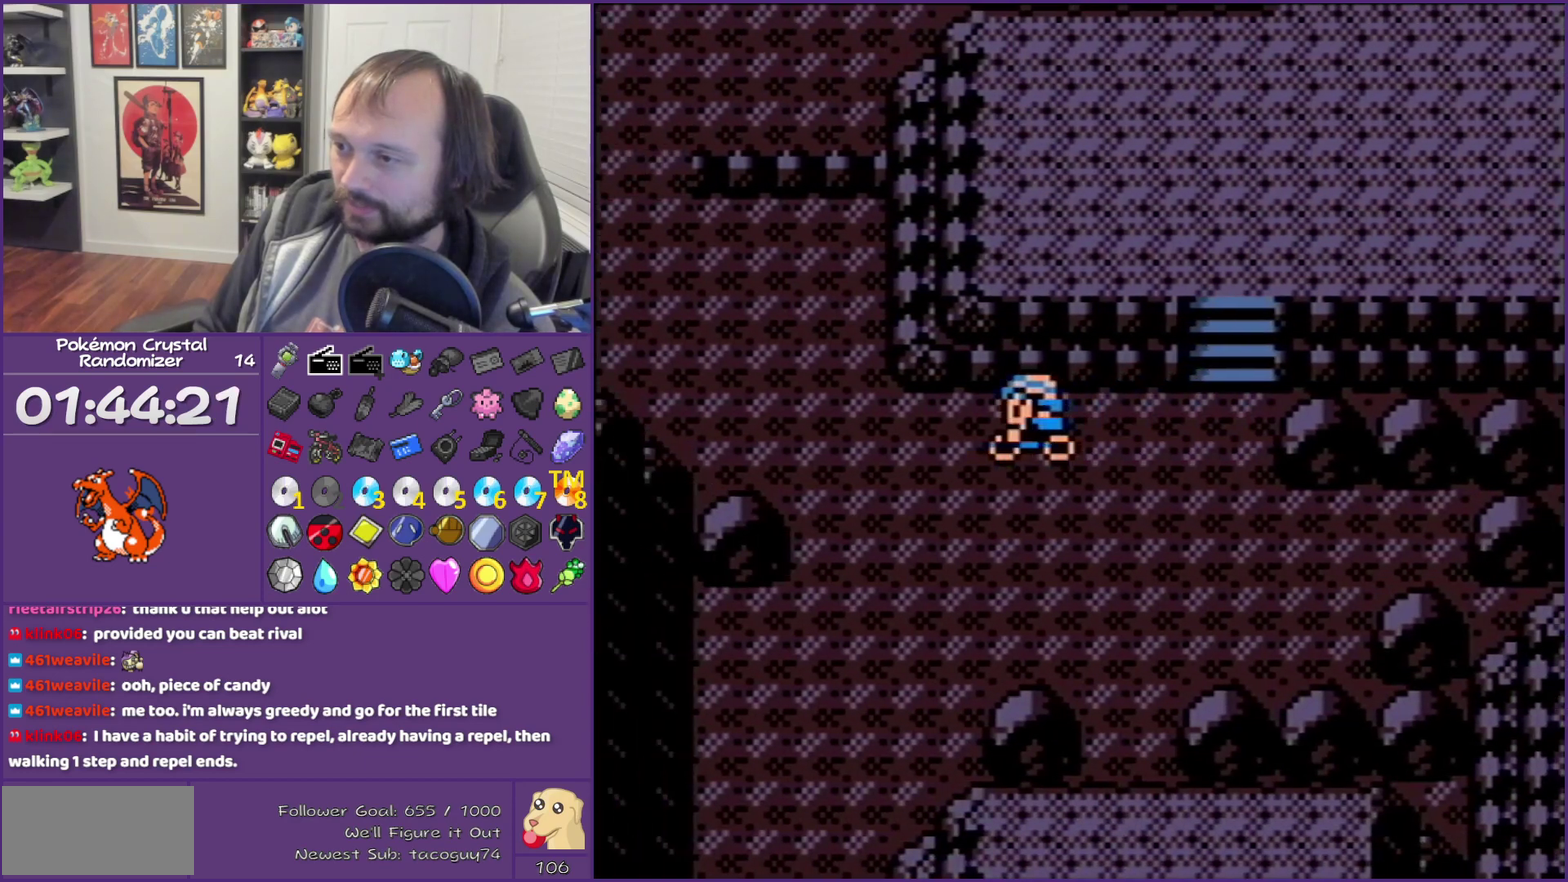
{"buttons": ["DPAD_LEFT"], "events": [[217, "DPAD_UP", "down"], [267, "DPAD_LEFT", "up"], [433, "DPAD_LEFT", "down"], [433, "DPAD_UP", "up"]]}
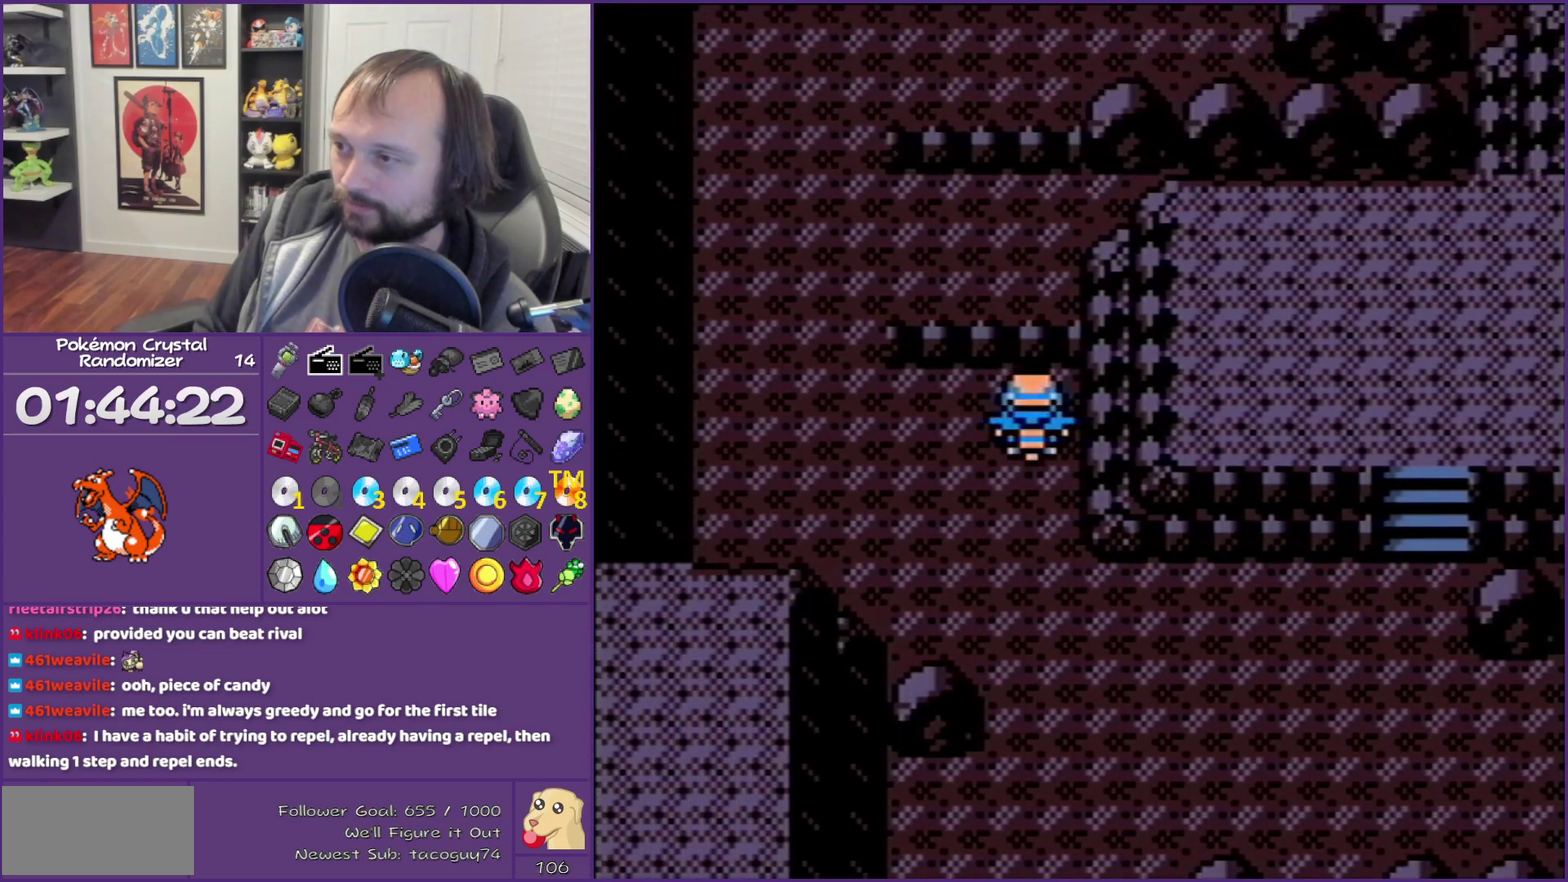
{"buttons": ["DPAD_UP"], "events": [[200, "DPAD_UP", "down"], [267, "DPAD_LEFT", "up"]]}
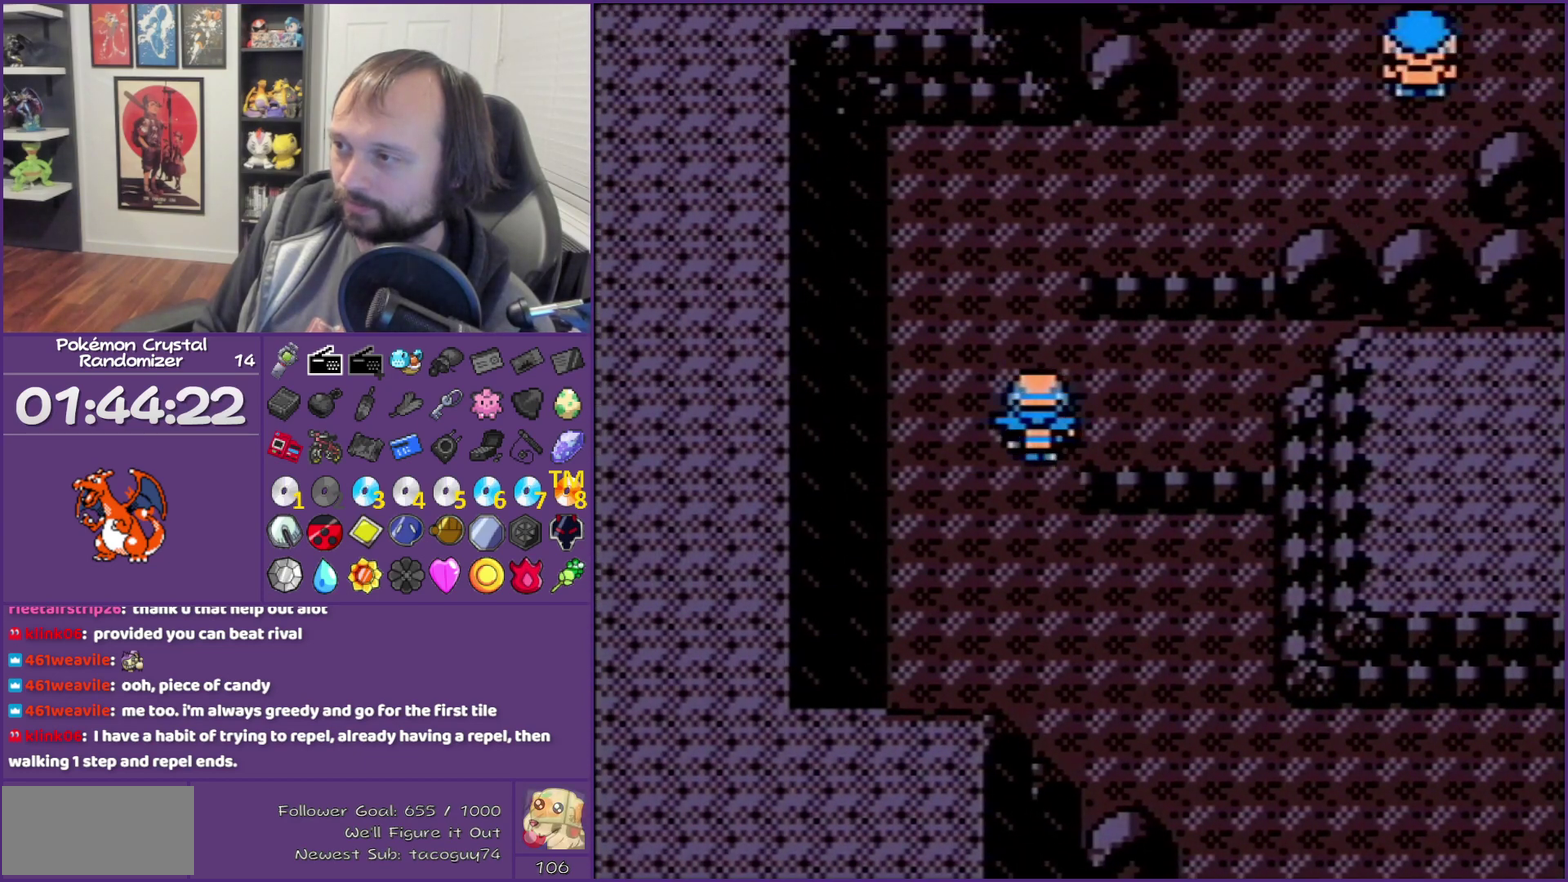
{"buttons": ["DPAD_RIGHT"], "events": [[267, "DPAD_RIGHT", "down"], [267, "DPAD_UP", "up"]]}
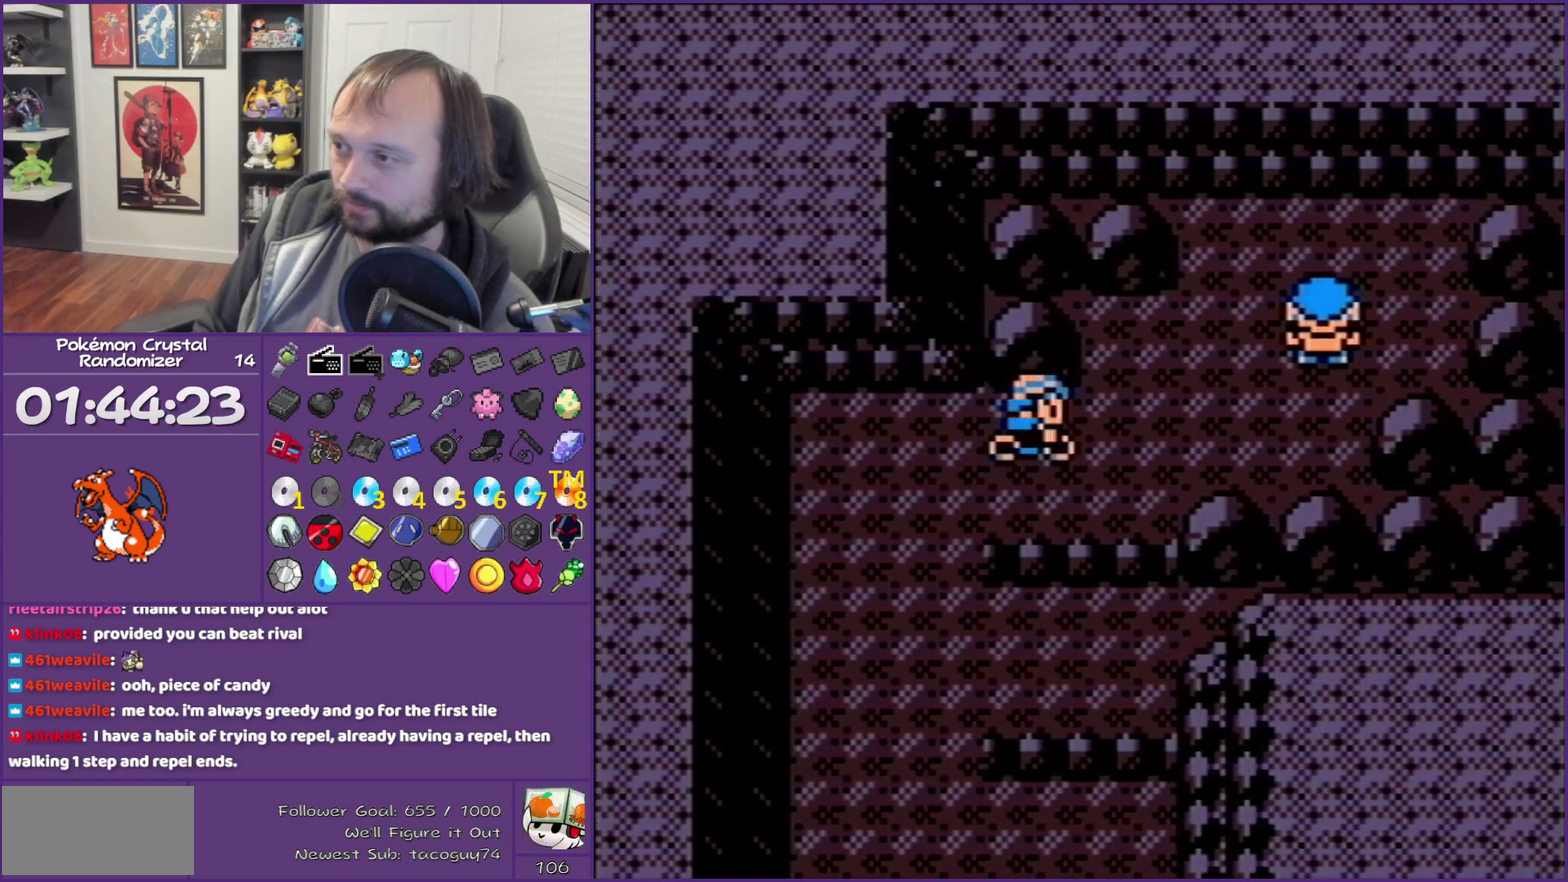
{"buttons": ["A", "DPAD_UP"], "events": [[233, "DPAD_RIGHT", "up"], [233, "DPAD_UP", "down"], [433, "A", "down"]]}
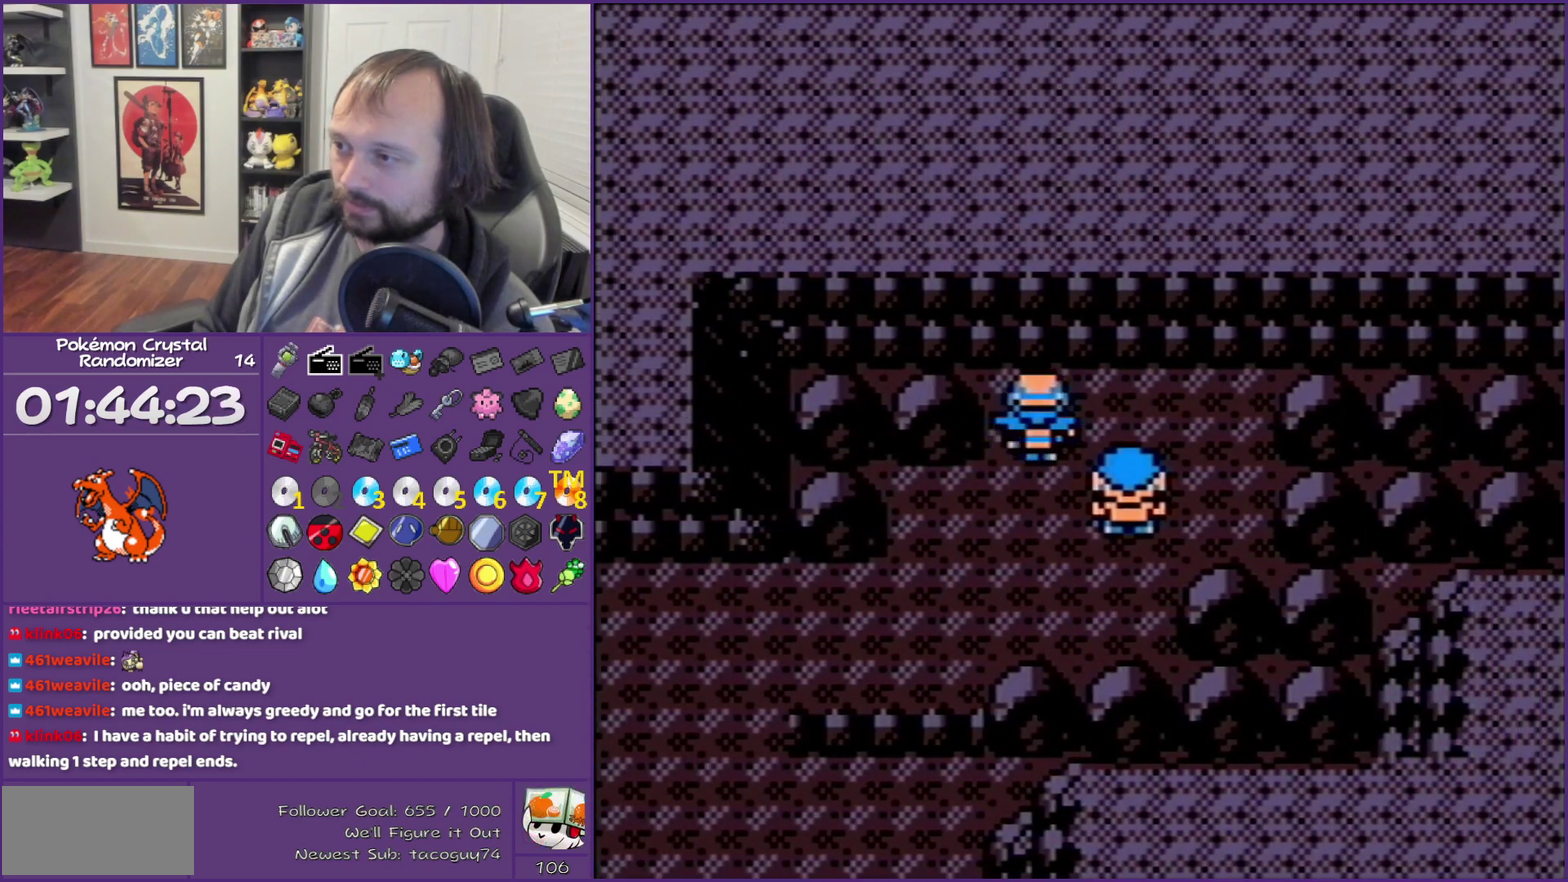
{"buttons": ["DPAD_DOWN"], "events": [[17, "DPAD_UP", "up"], [117, "A", "up"], [467, "DPAD_DOWN", "down"]]}
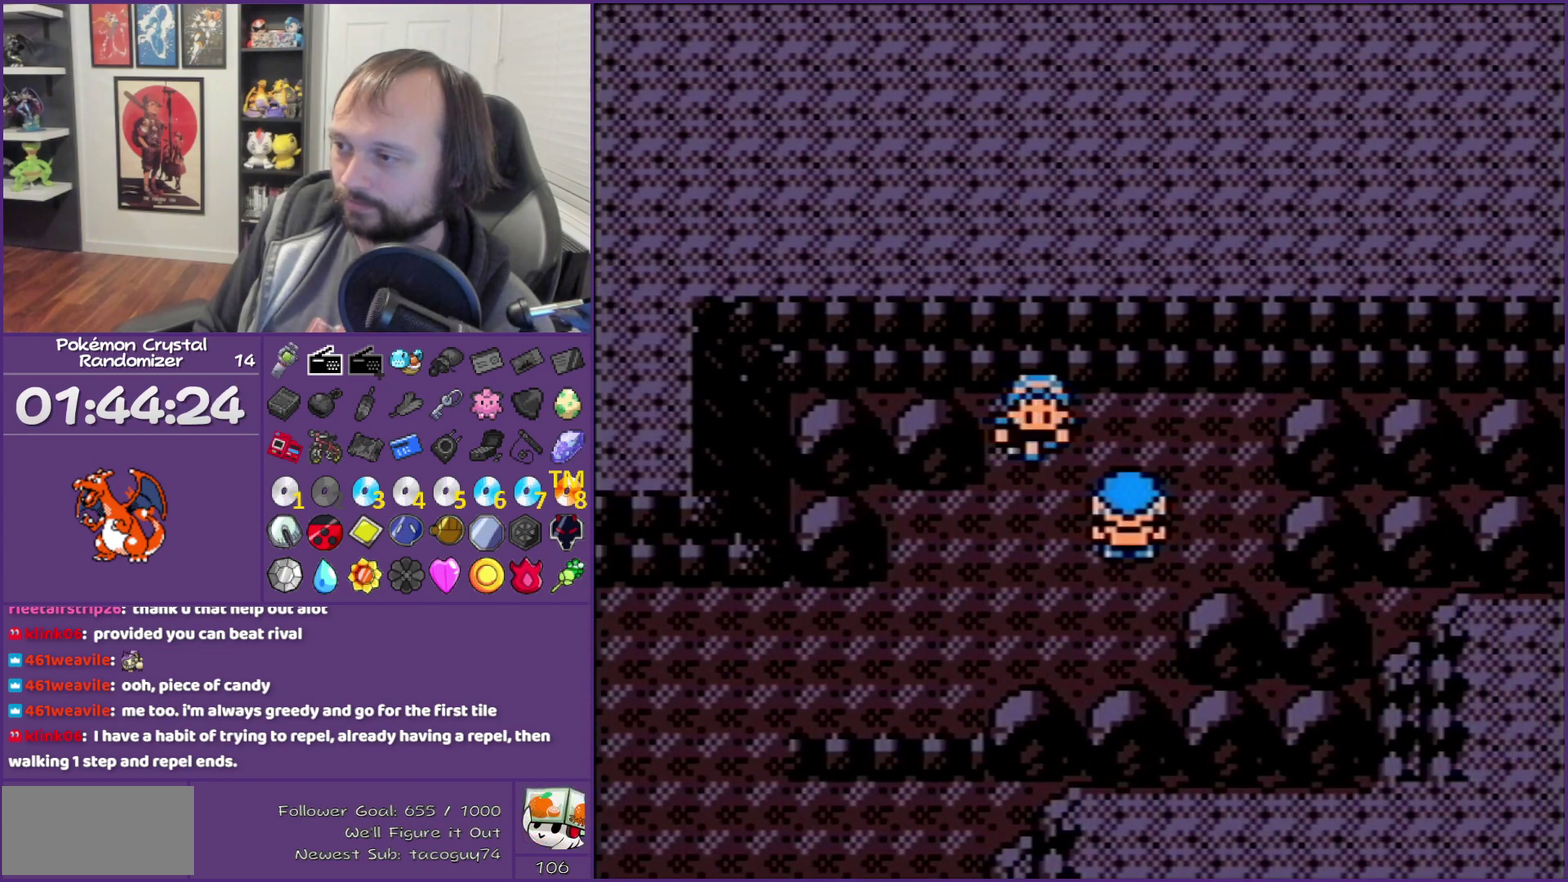
{"buttons": ["DPAD_DOWN"], "events": [[400, "DPAD_DOWN", "up"], [483, "DPAD_DOWN", "down"]]}
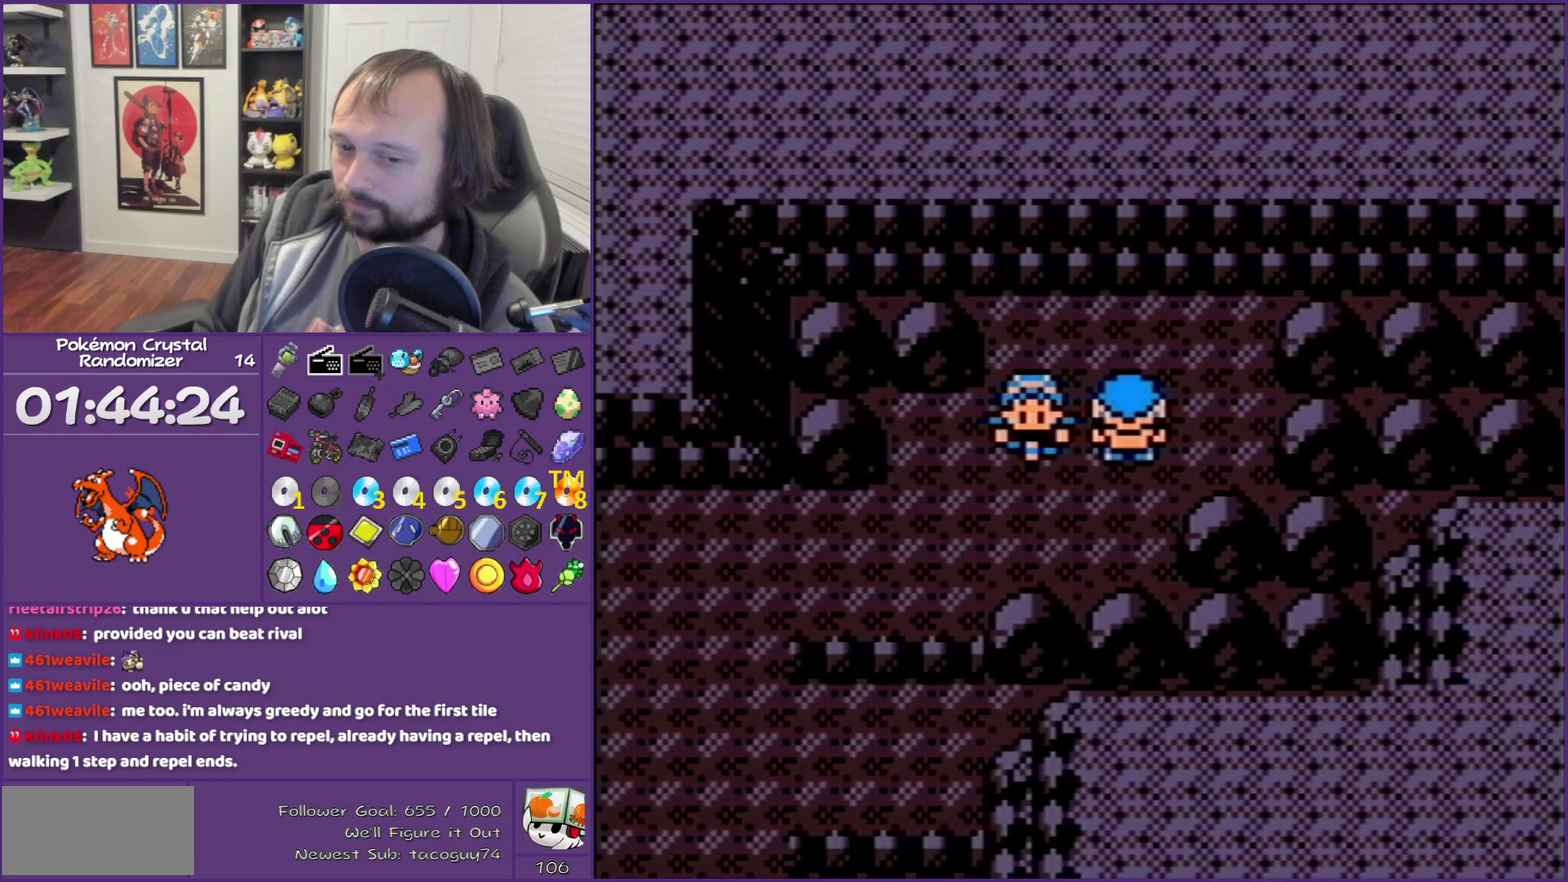
{"buttons": ["A"], "events": [[83, "DPAD_DOWN", "up"], [300, "DPAD_RIGHT", "down"], [433, "A", "down"], [433, "DPAD_RIGHT", "up"]]}
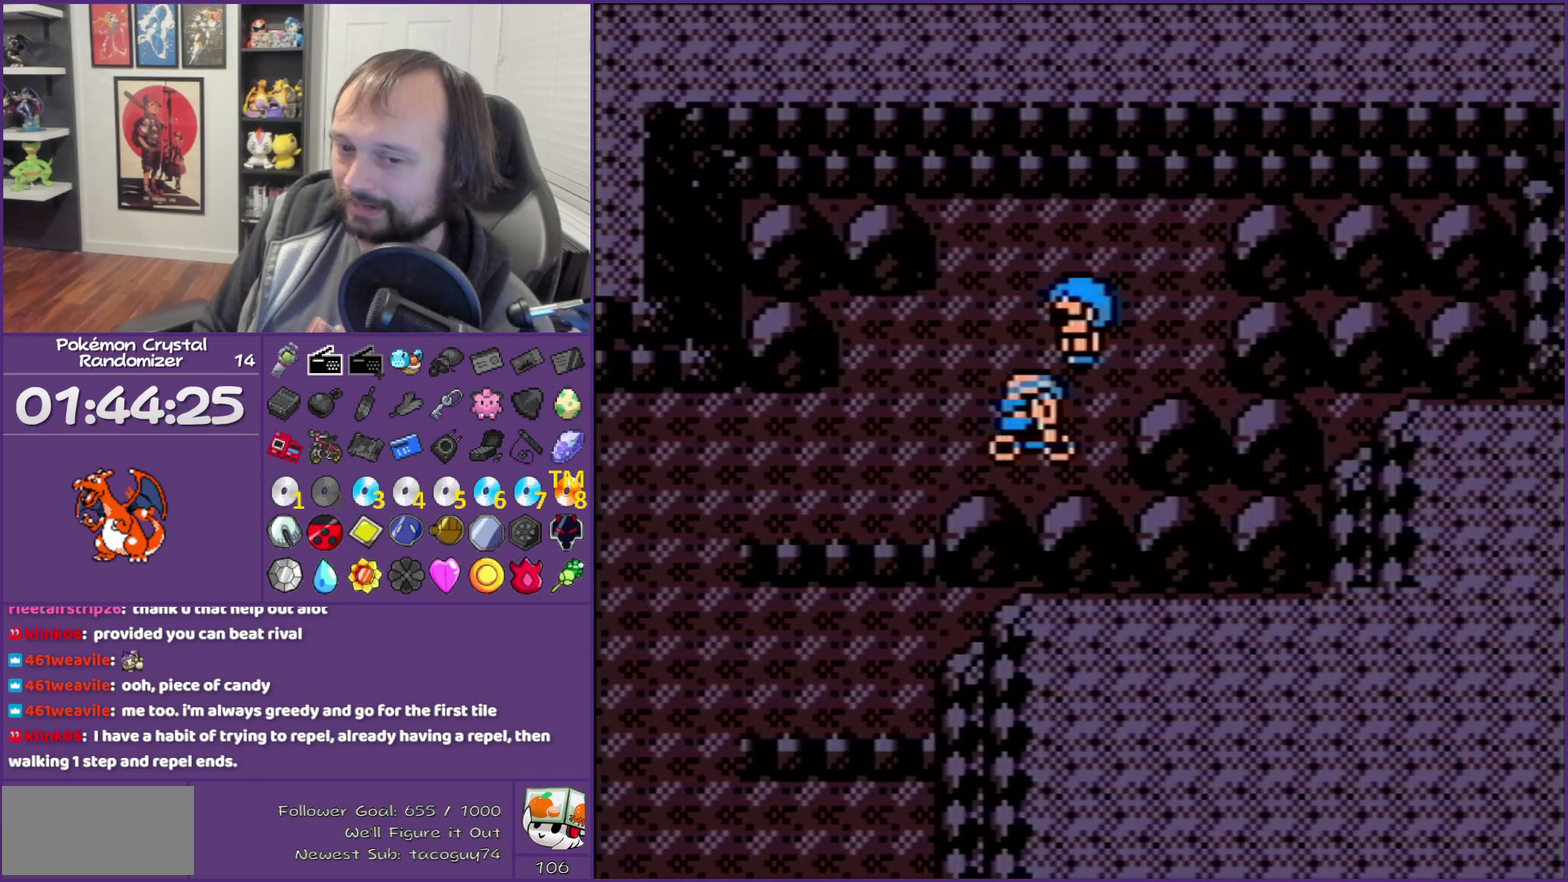
{"buttons": ["B", "DPAD_DOWN"], "events": [[17, "A", "up"], [83, "B", "down"], [433, "DPAD_DOWN", "down"]]}
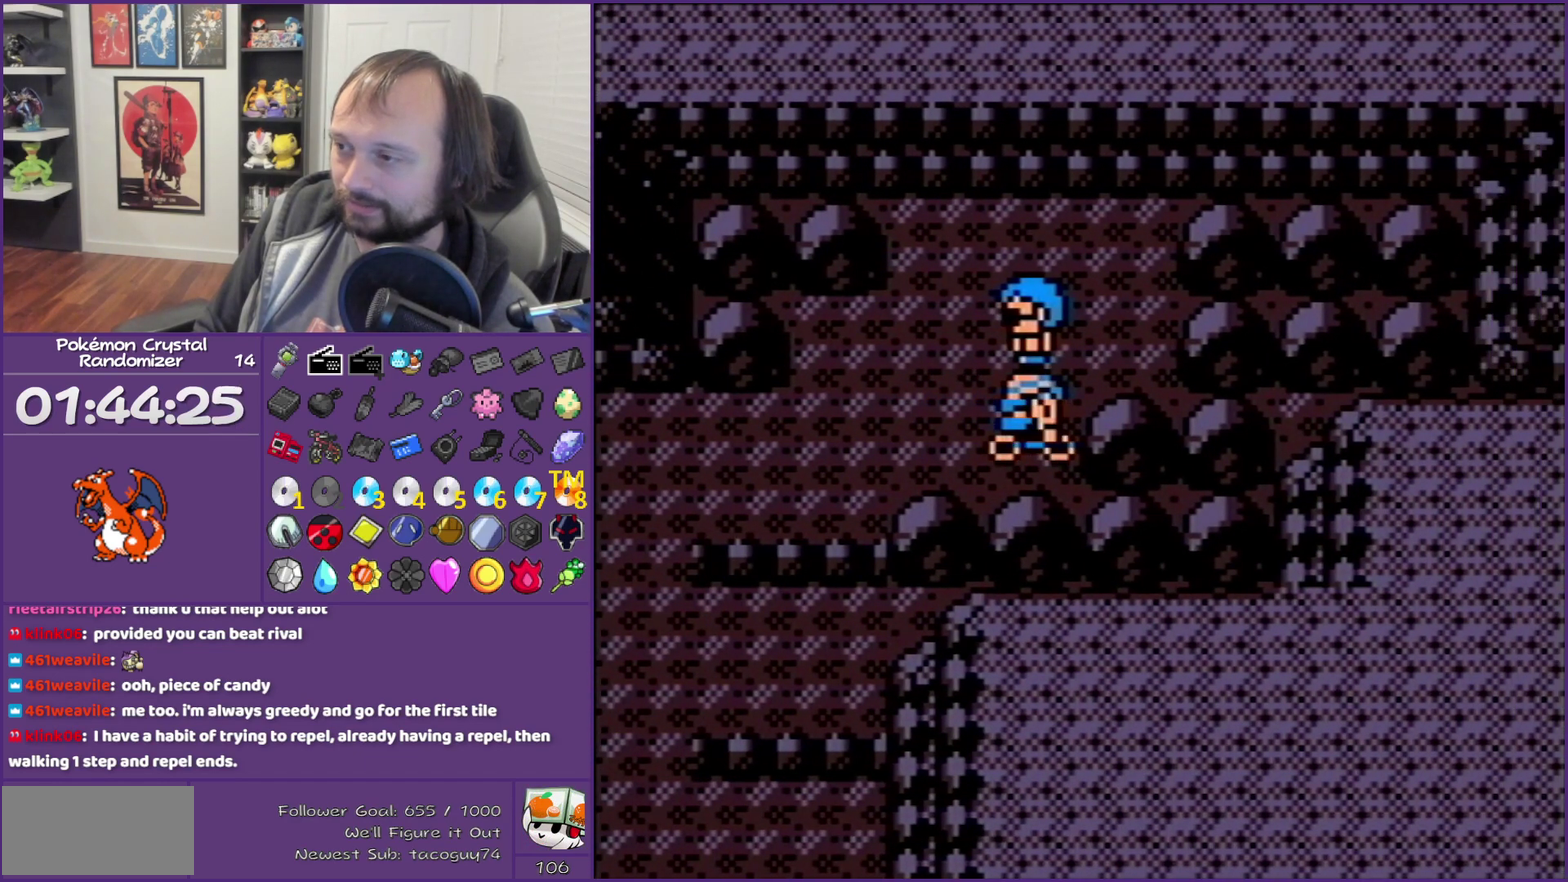
{"buttons": ["A", "B"], "events": [[483, "A", "down"], [483, "DPAD_DOWN", "up"]]}
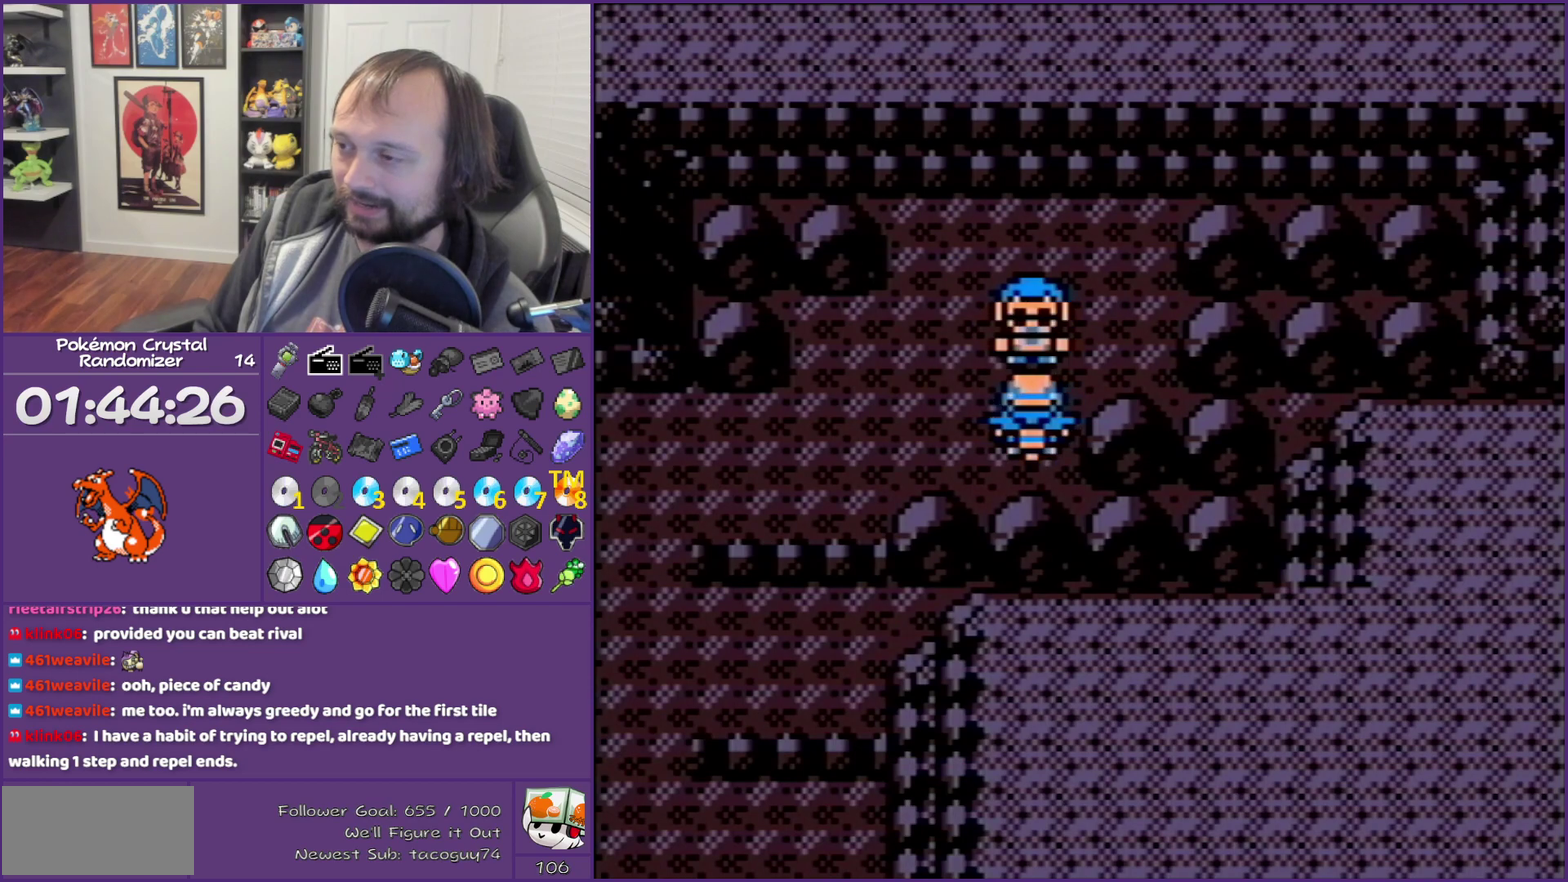
{"buttons": ["B"], "events": [[117, "A", "up"]]}
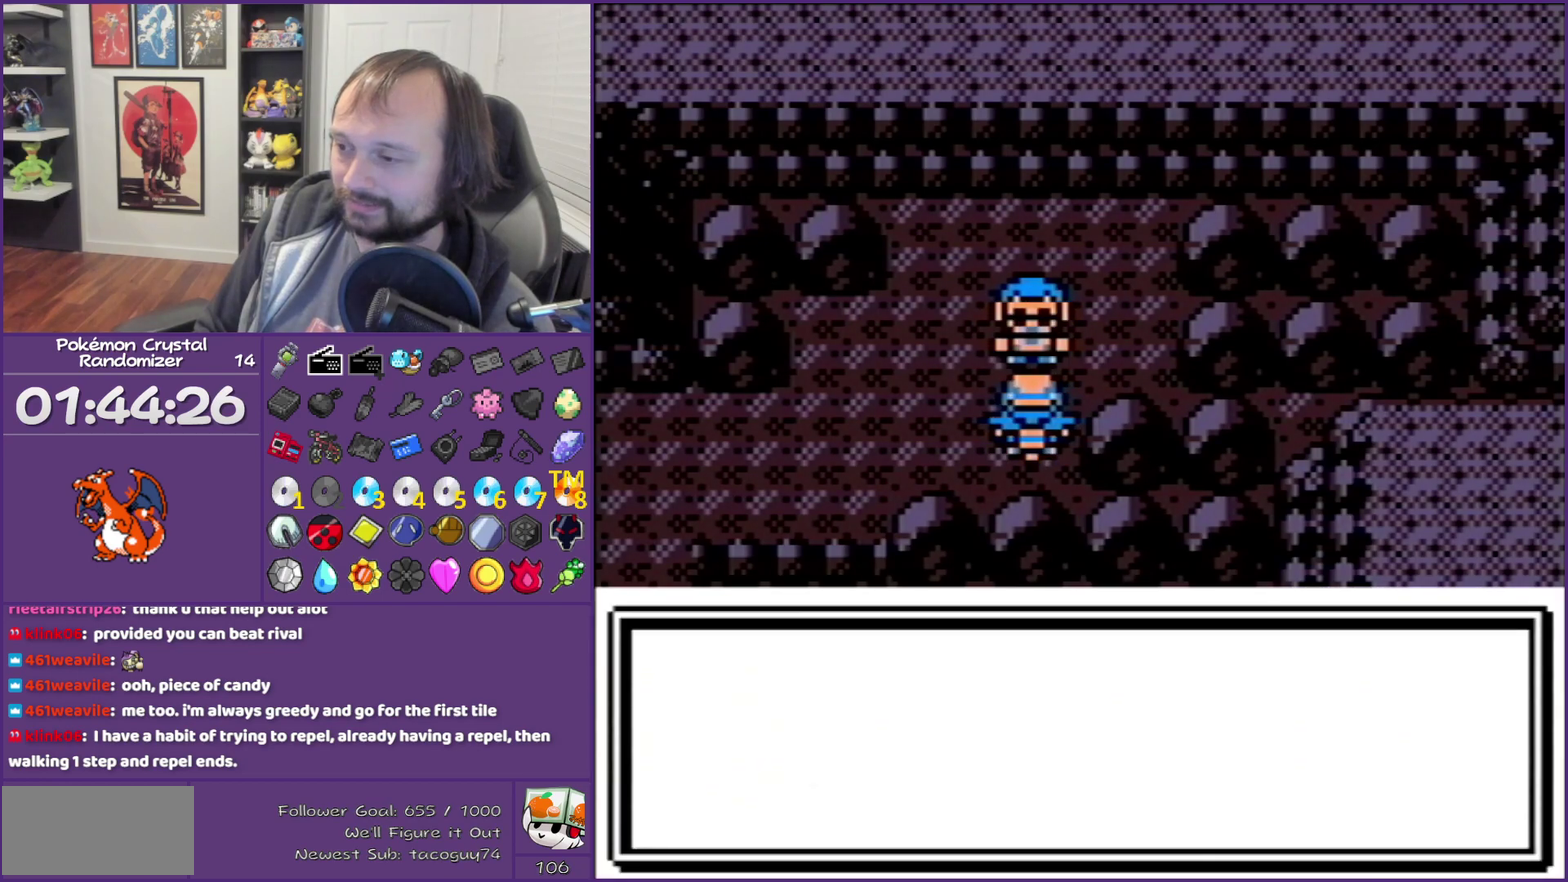
{"buttons": ["B"], "events": []}
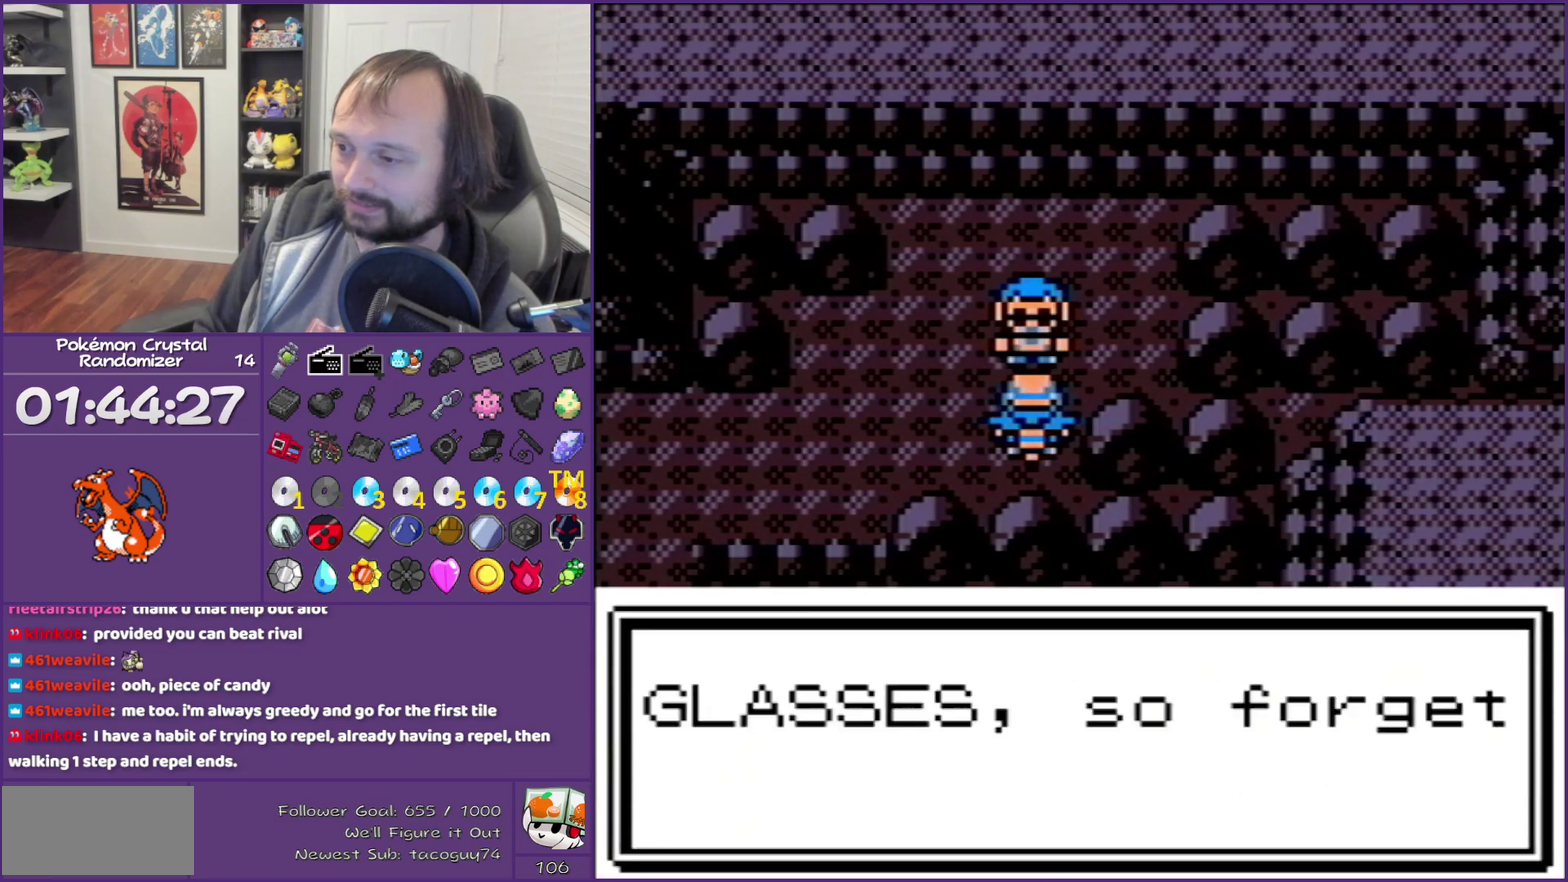
{"buttons": ["B"], "events": []}